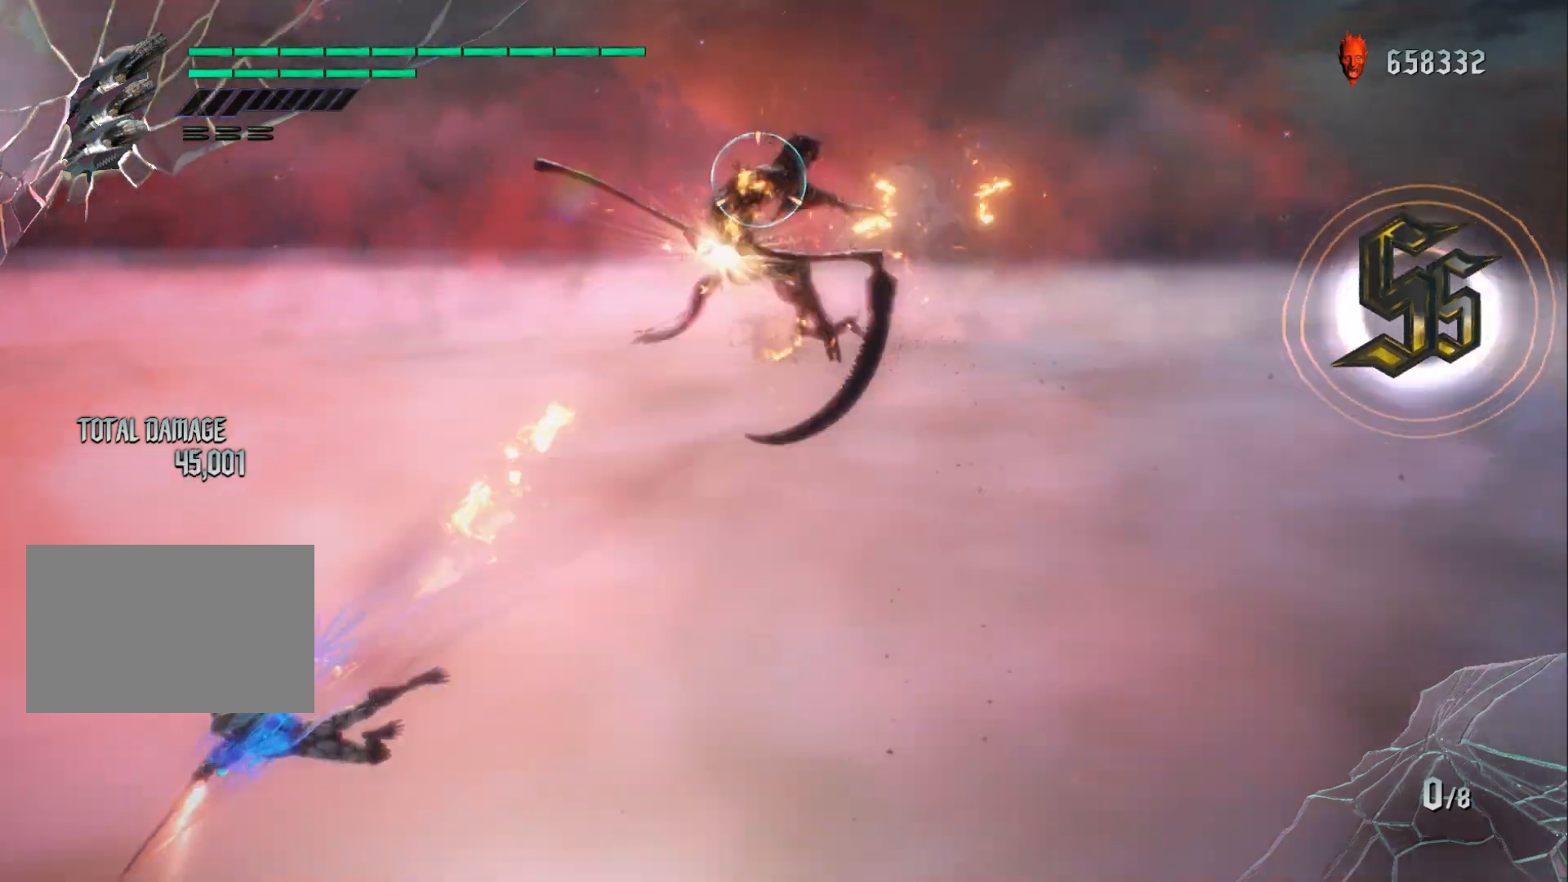
Gameplay with a controller (Xbox layout); each line is a JSON object with the inputs held at the frame after it. "events" lists button and stick changes between this image and that frame as [ms after this image, input, new state], when the widget could be followed in between. Not read: HOME L3 R3 SELECT.
{"buttons": ["Y", "R1"], "left_stick": "center", "right_stick": "center", "events": []}
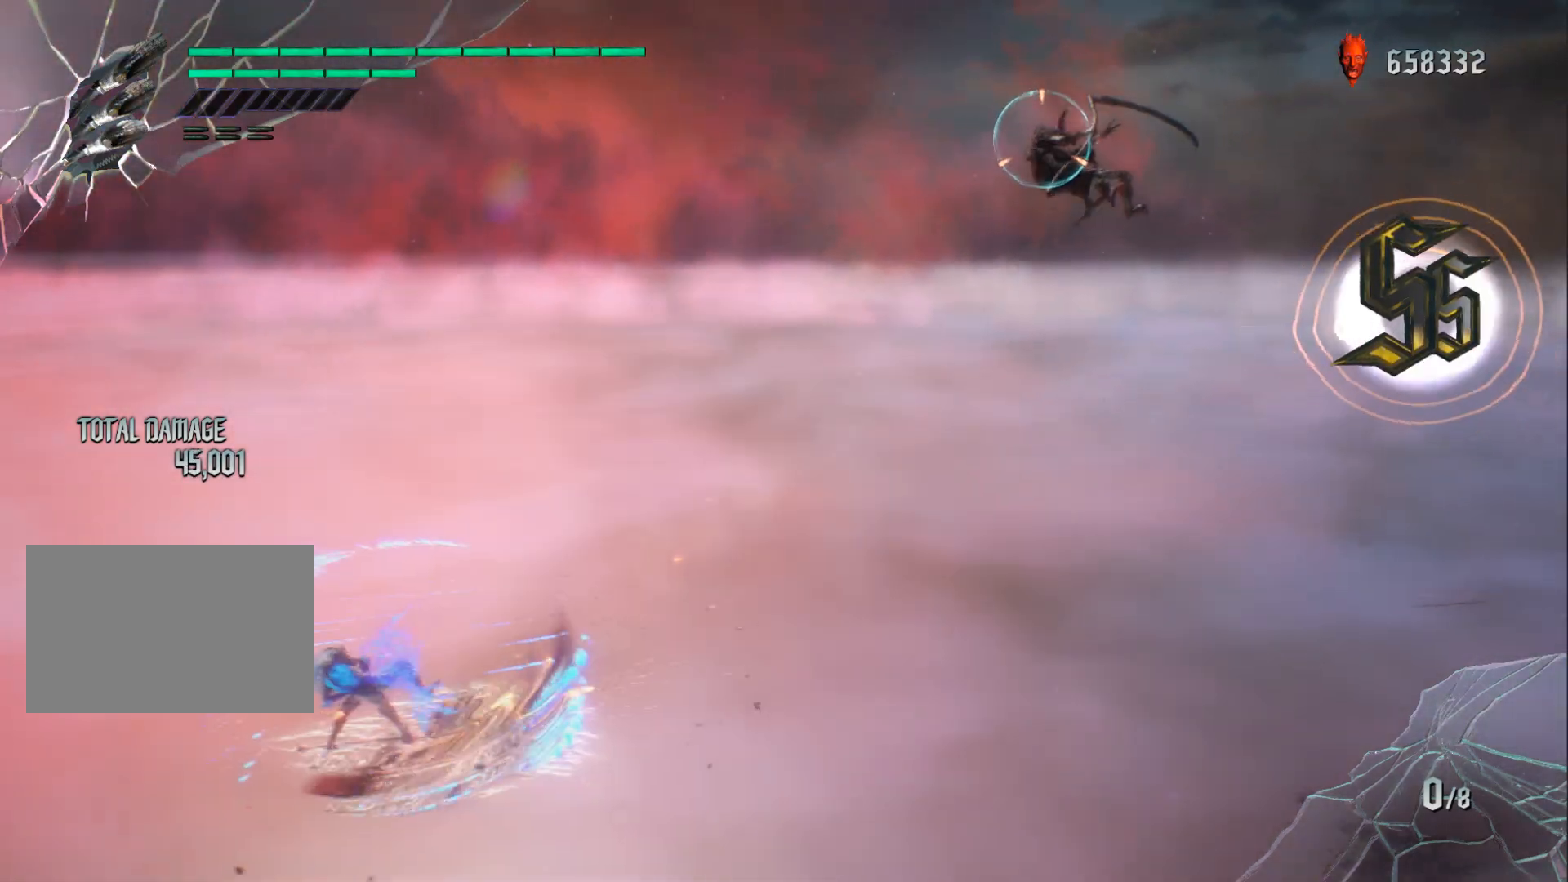
{"buttons": ["R1"], "left_stick": "center", "right_stick": "center", "events": [[167, "Y", "up"]]}
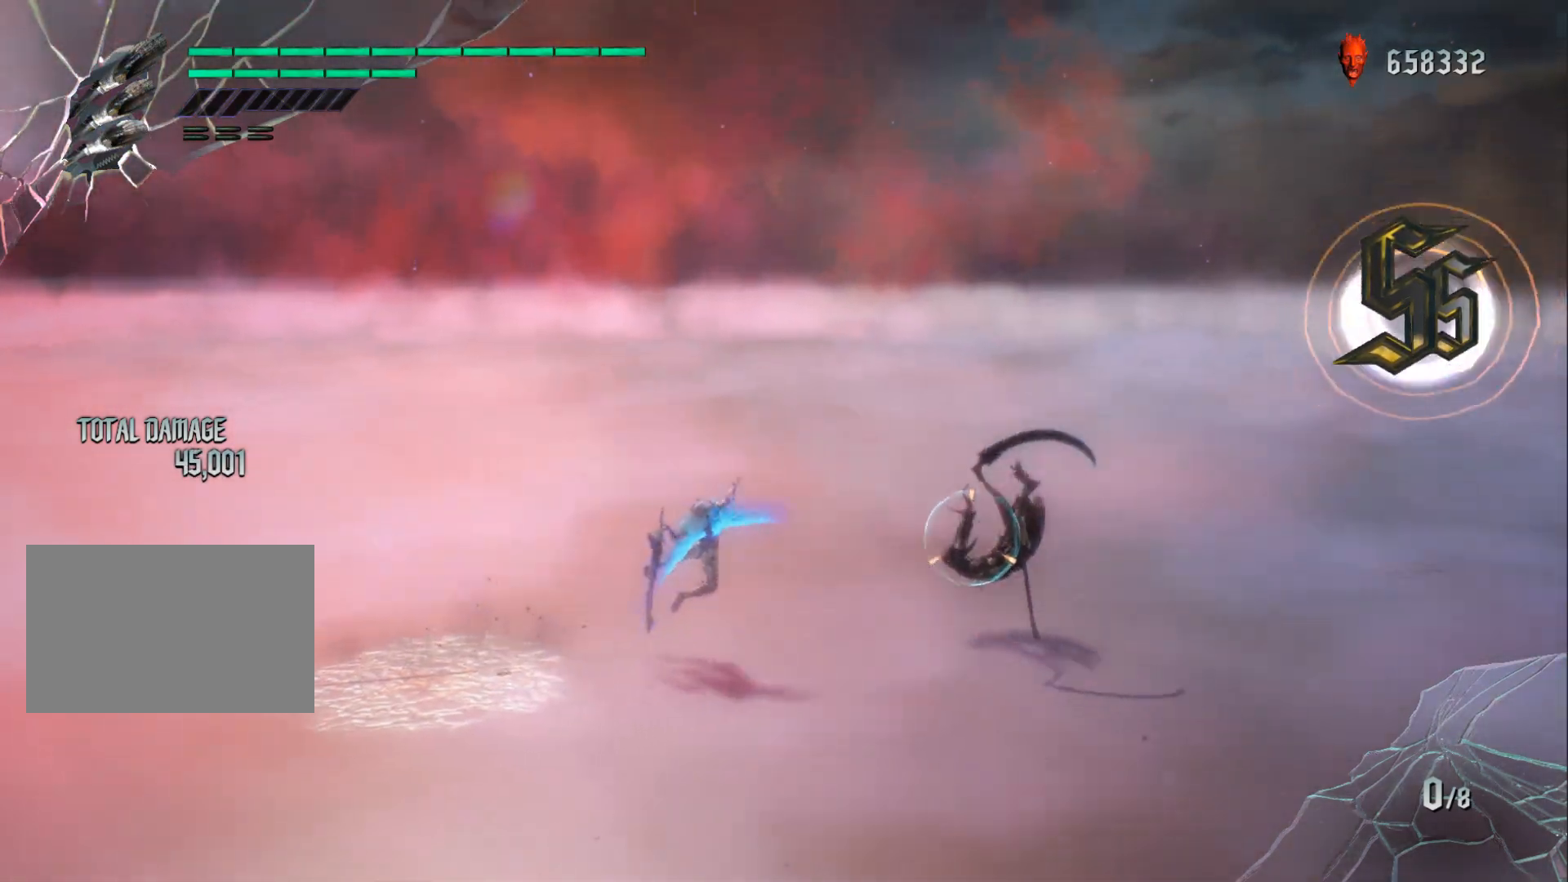
{"buttons": ["R1"], "left_stick": "center", "right_stick": "center", "events": []}
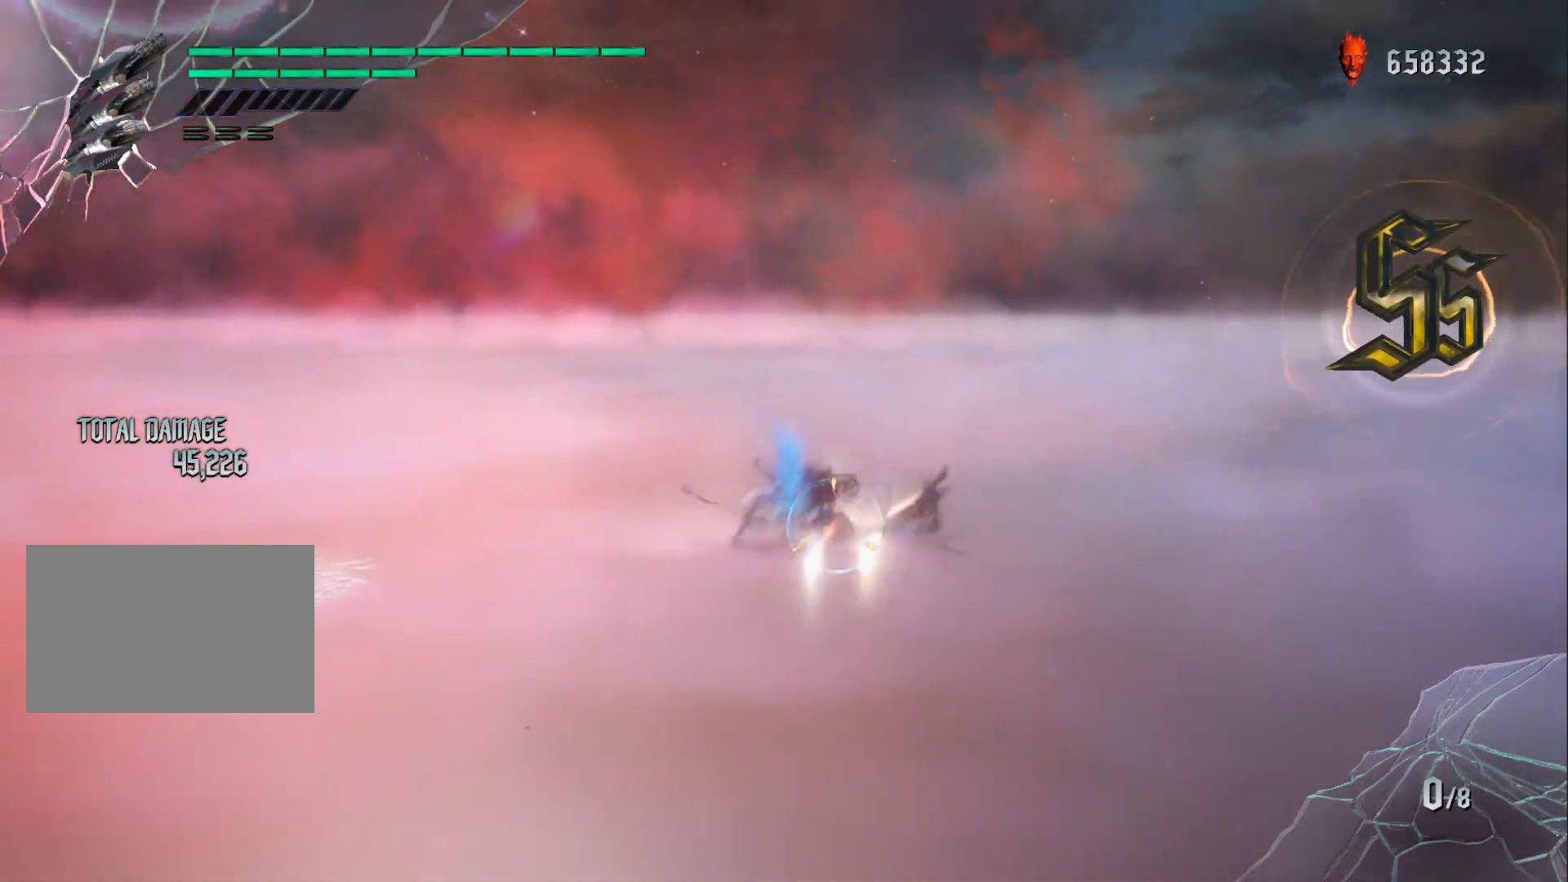
{"buttons": ["Y", "R1"], "left_stick": "down-left", "right_stick": "center", "events": [[33, "left_stick", "down-left"], [83, "L2", "down"], [217, "L2", "up"], [350, "Y", "down"]]}
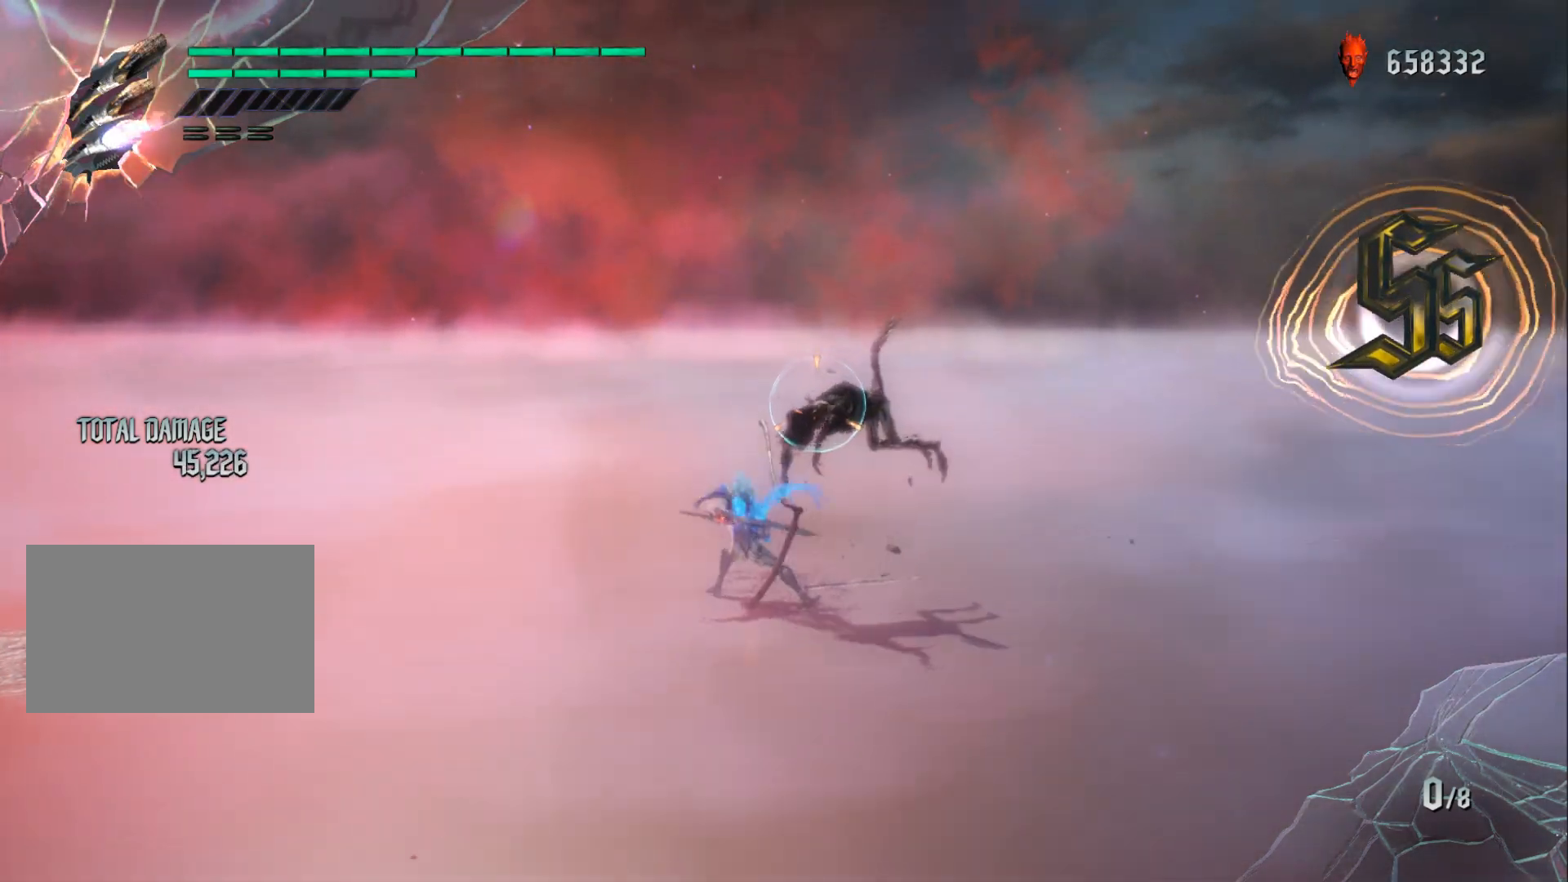
{"buttons": ["Y", "R1"], "left_stick": "center", "right_stick": "center", "events": [[483, "left_stick", "center"]]}
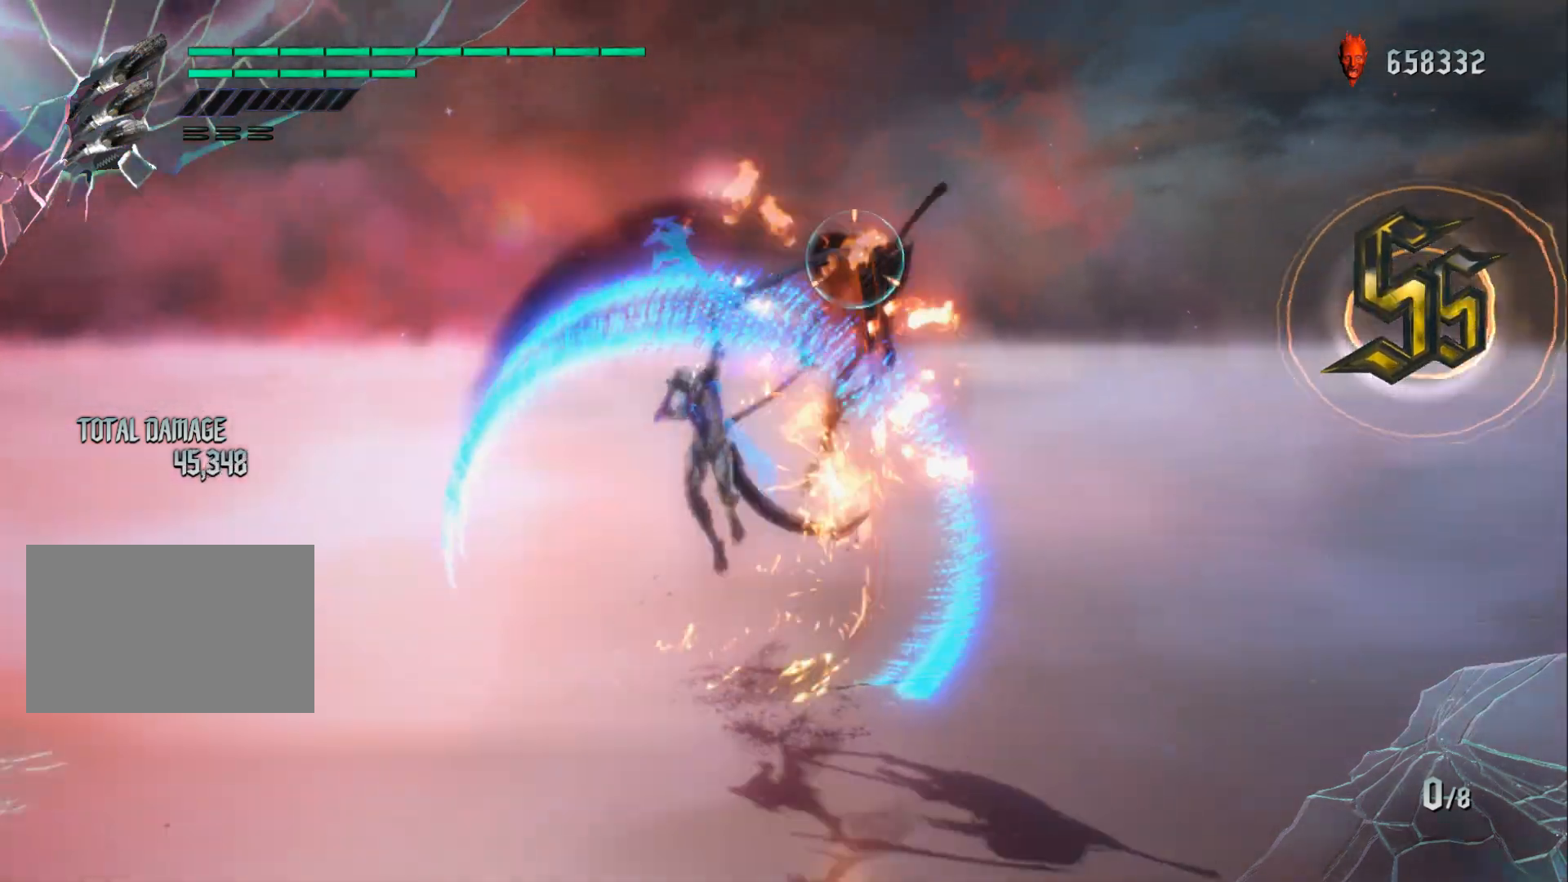
{"buttons": ["R1"], "left_stick": "center", "right_stick": "center", "events": [[167, "Y", "up"], [367, "Y", "down"], [501, "Y", "up"]]}
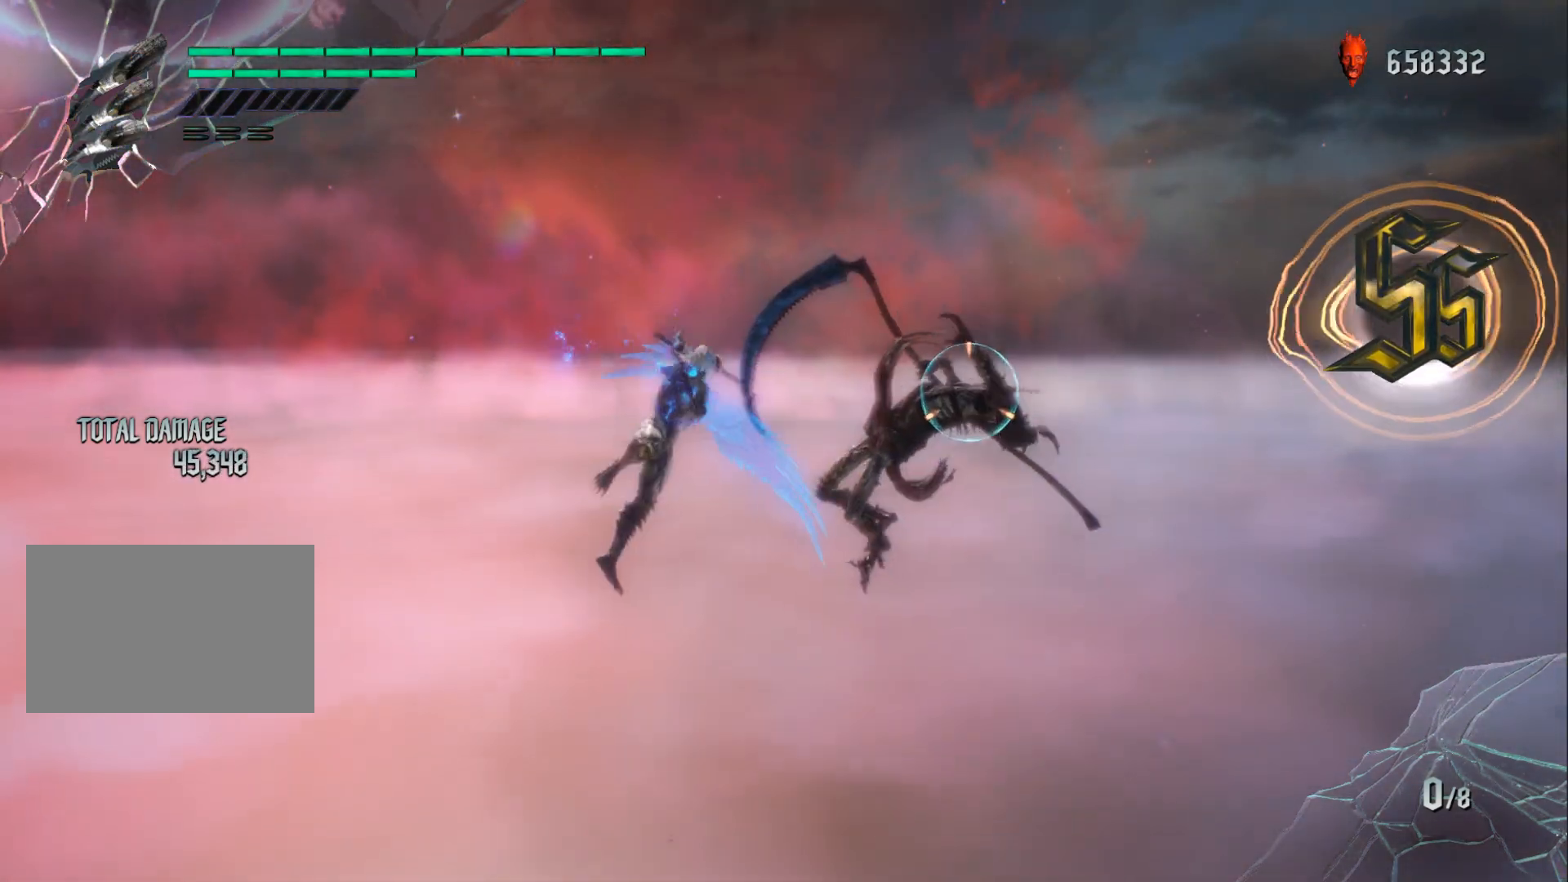
{"buttons": ["Y", "R1"], "left_stick": "center", "right_stick": "center", "events": [[166, "L2", "down"], [216, "R2", "down"], [266, "L2", "up"], [316, "Y", "down"], [383, "R2", "up"]]}
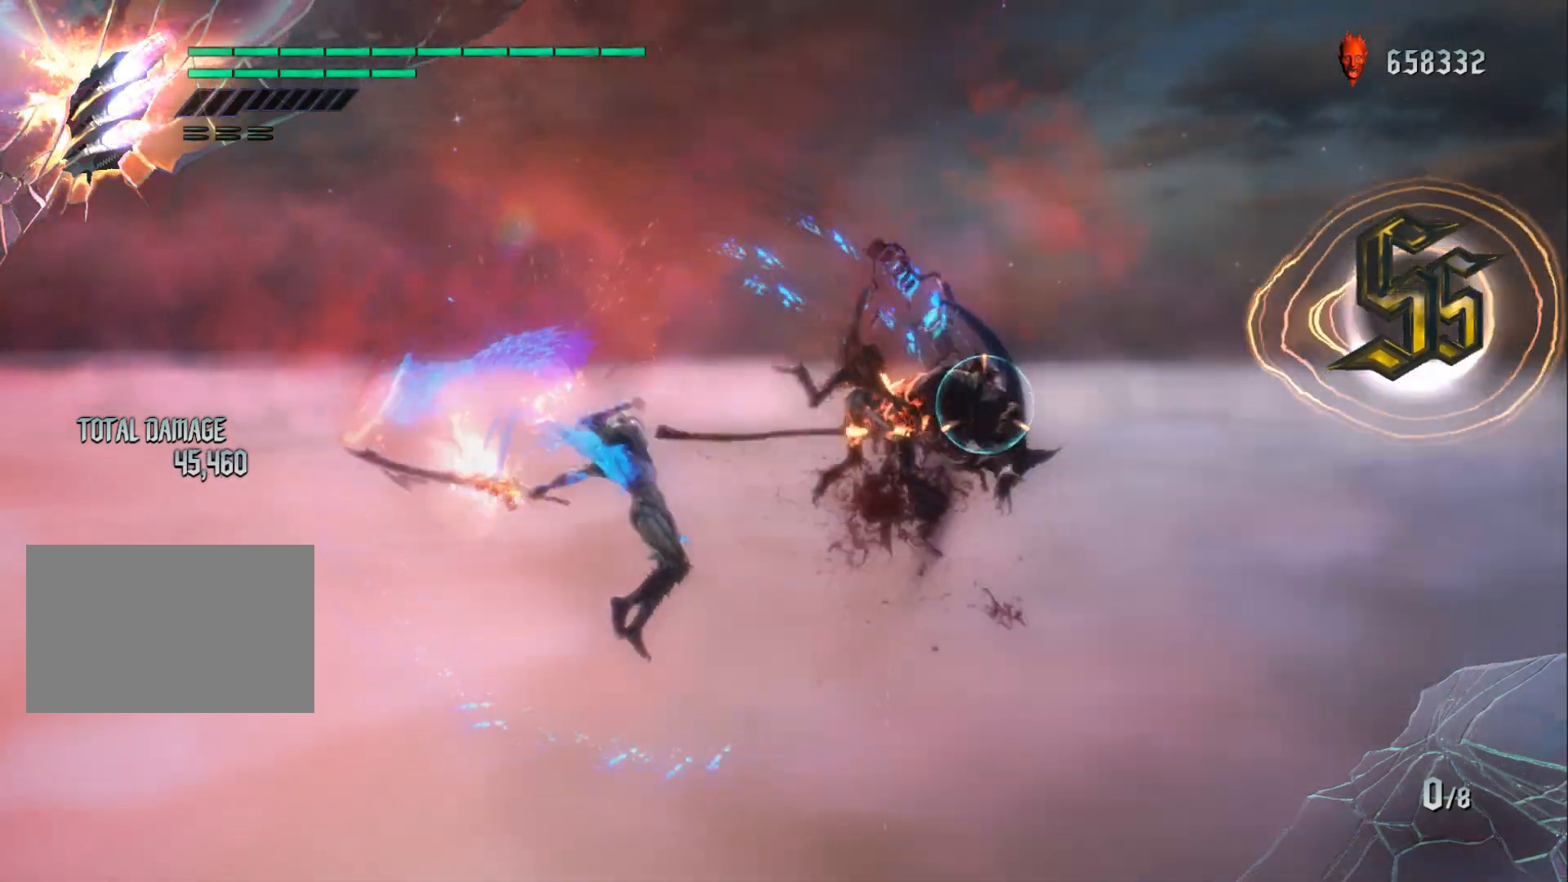
{"buttons": ["Y", "R1"], "left_stick": "center", "right_stick": "center", "events": []}
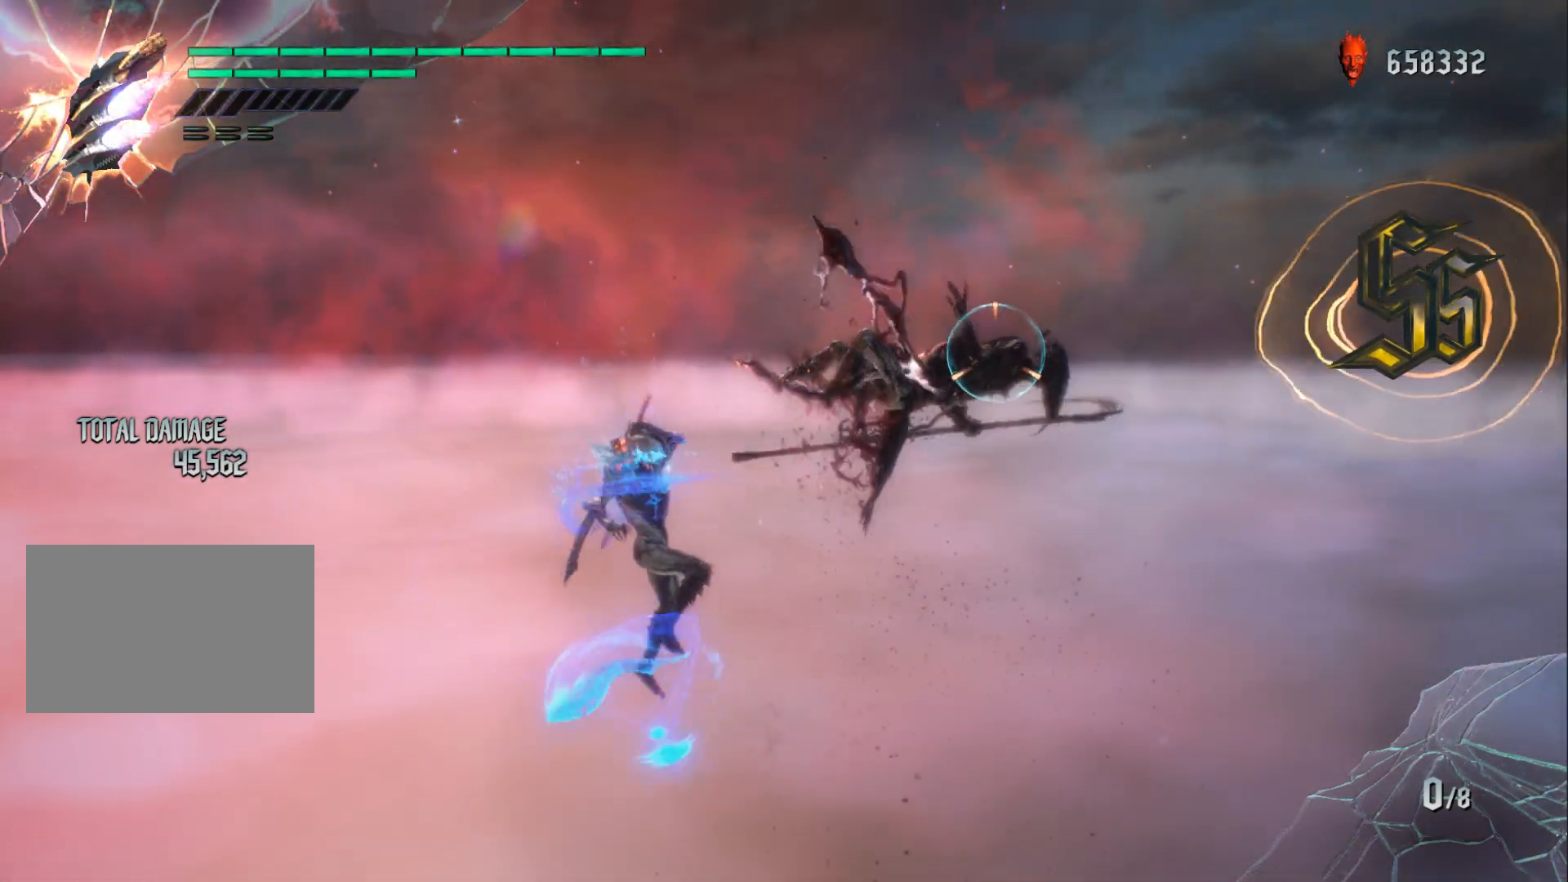
{"buttons": ["Y", "R1"], "left_stick": "down-left", "right_stick": "center", "events": [[16, "left_stick", "down-left"], [66, "Y", "up"], [150, "Y", "down"]]}
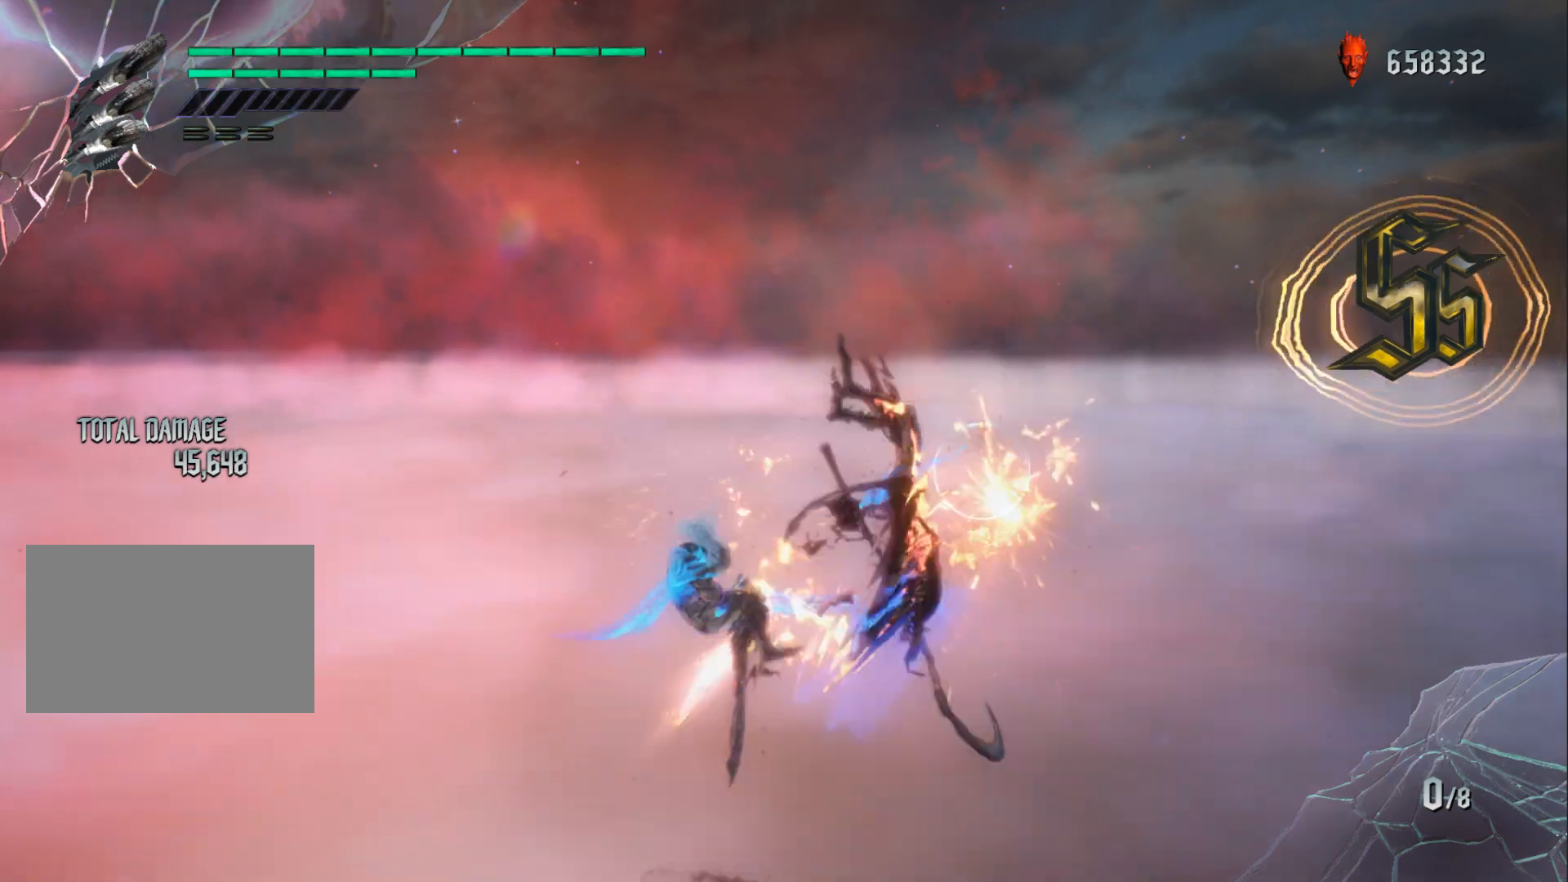
{"buttons": ["Y", "R1"], "left_stick": "center", "right_stick": "center", "events": [[284, "left_stick", "center"]]}
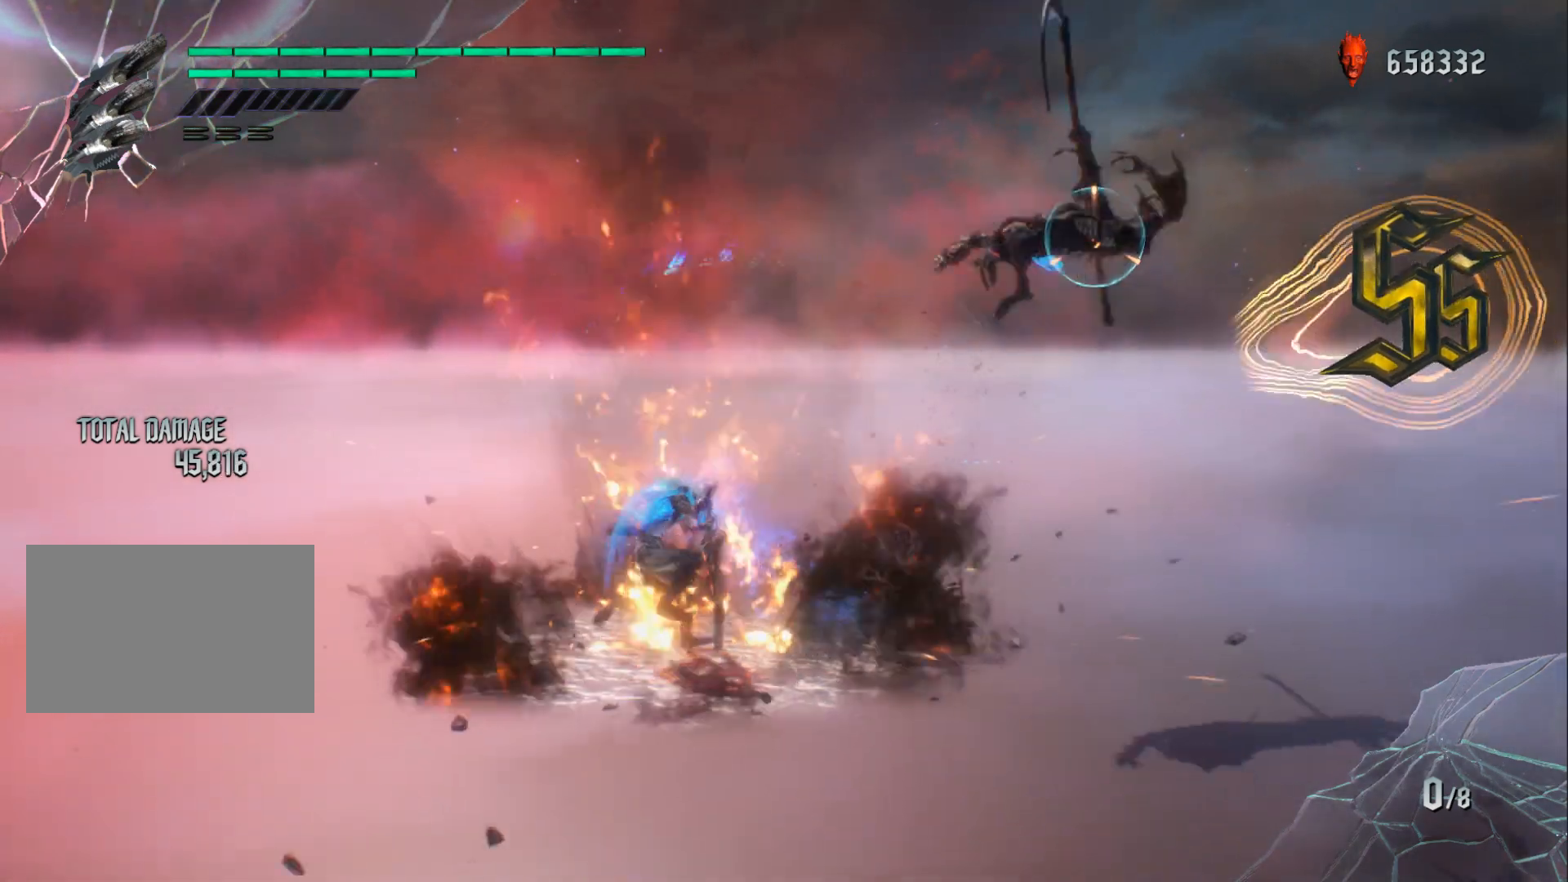
{"buttons": ["Y", "R1"], "left_stick": "center", "right_stick": "center", "events": [[16, "R2", "down"], [150, "R2", "up"], [233, "R2", "down"], [350, "R2", "up"]]}
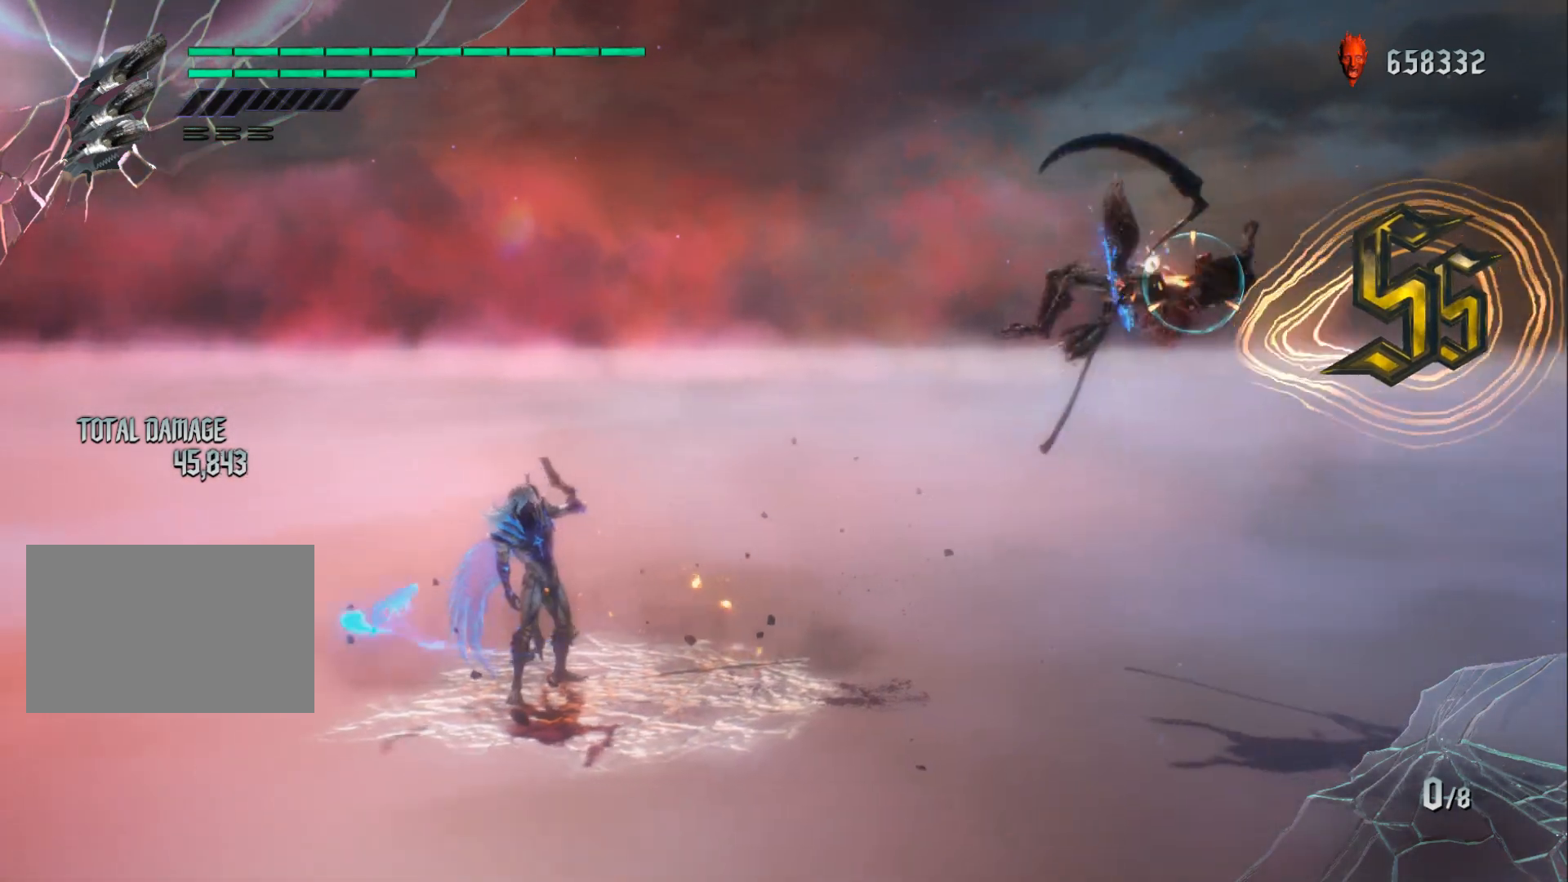
{"buttons": ["Y", "R1"], "left_stick": "down-right", "right_stick": "center", "events": [[200, "R2", "down"], [267, "left_stick", "down-right"], [300, "R2", "up"]]}
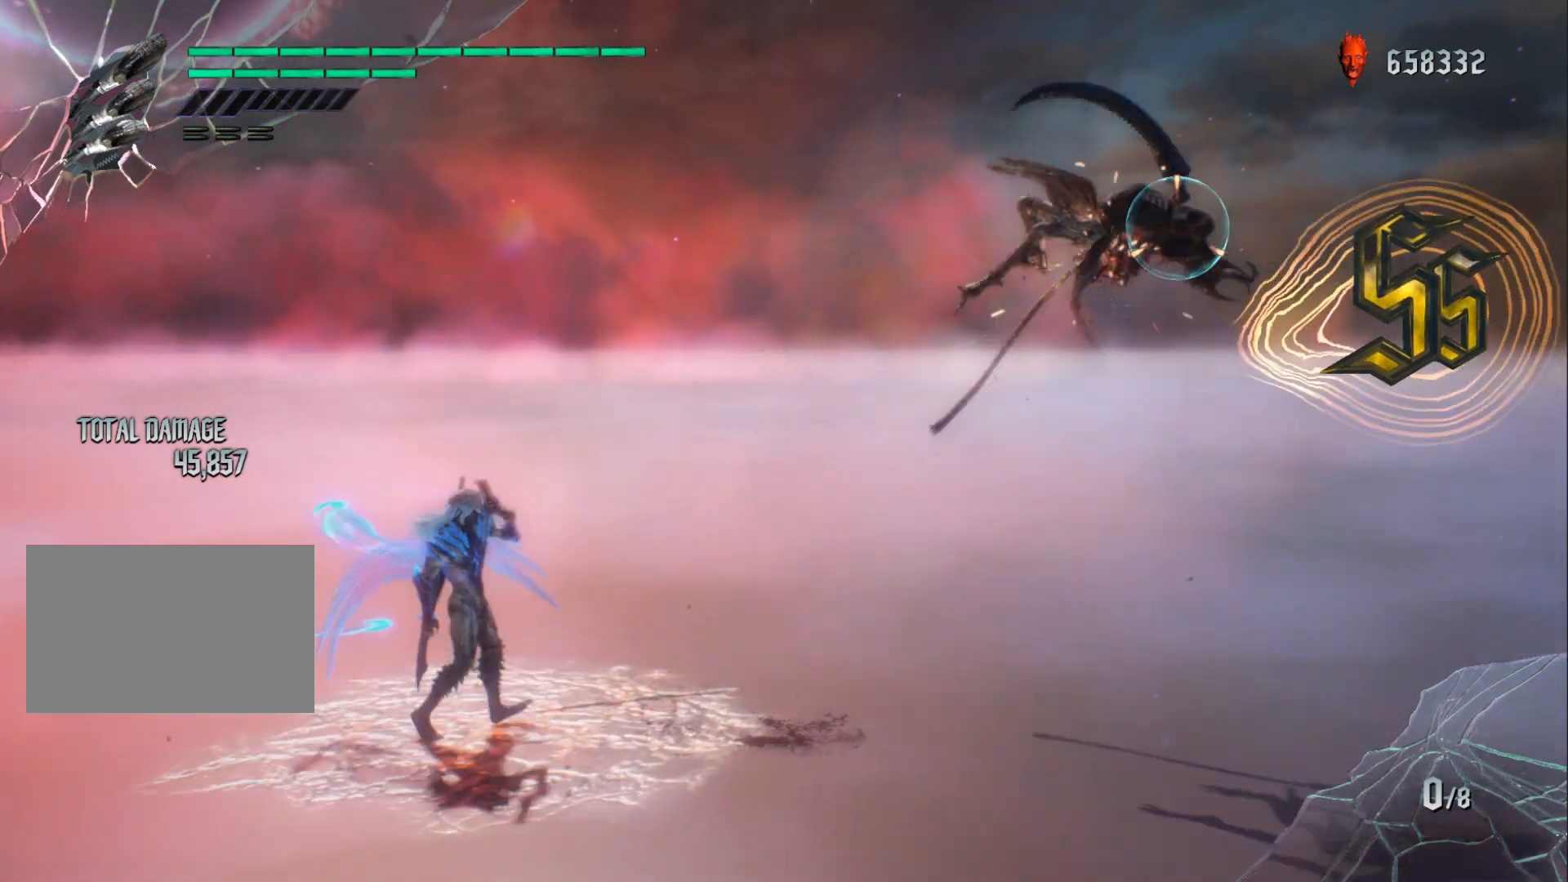
{"buttons": ["Y", "R1"], "left_stick": "down-right", "right_stick": "center", "events": [[116, "R2", "down"], [283, "R2", "up"]]}
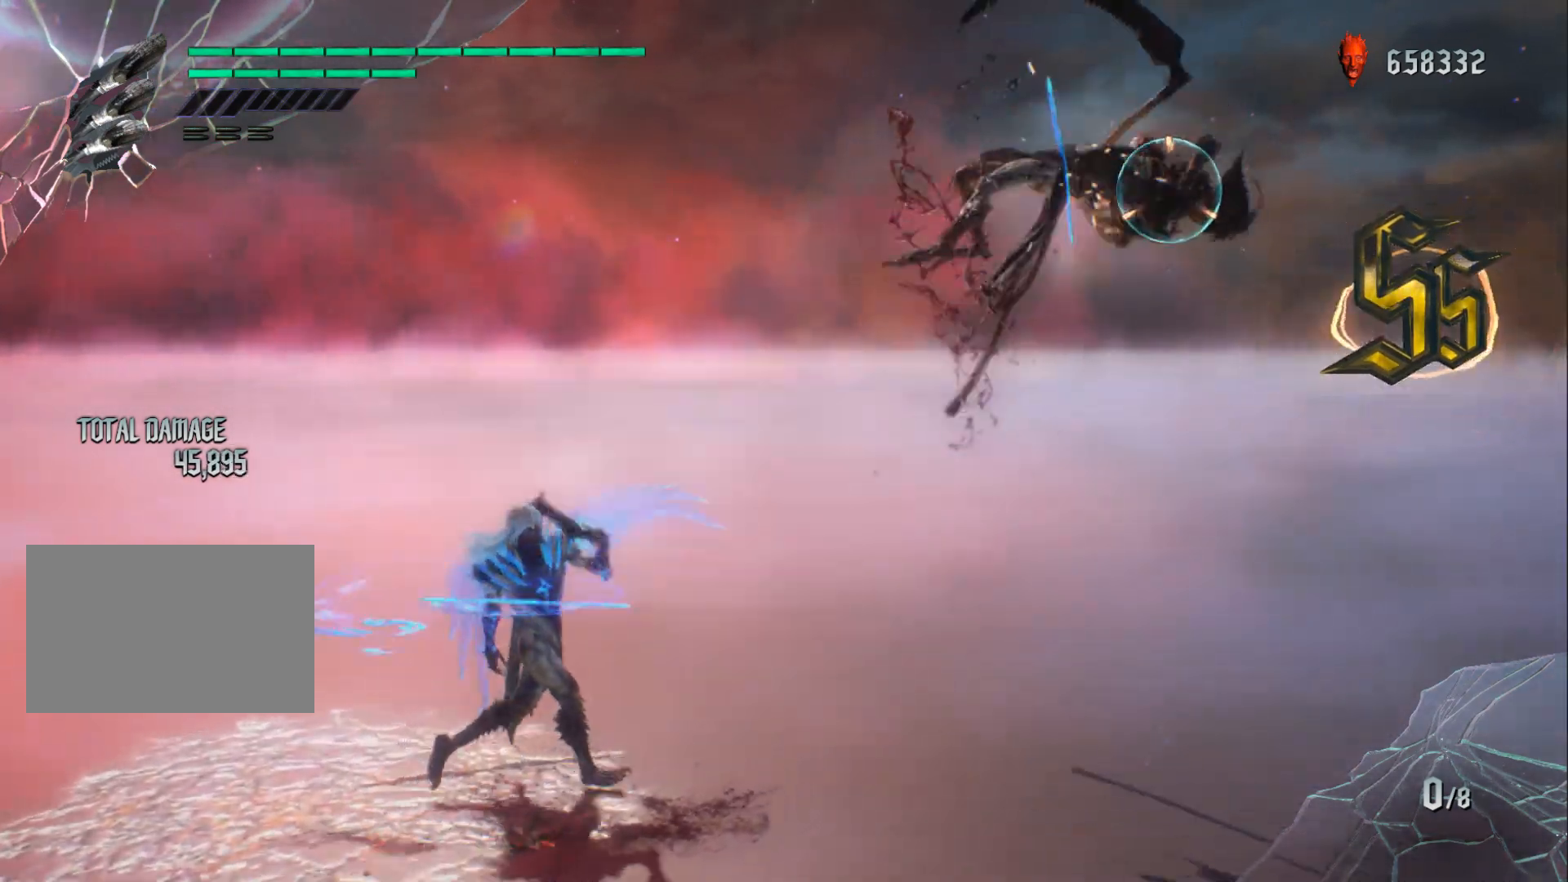
{"buttons": ["Y", "R1"], "left_stick": "down-right", "right_stick": "center", "events": [[117, "R2", "down"], [234, "R2", "up"]]}
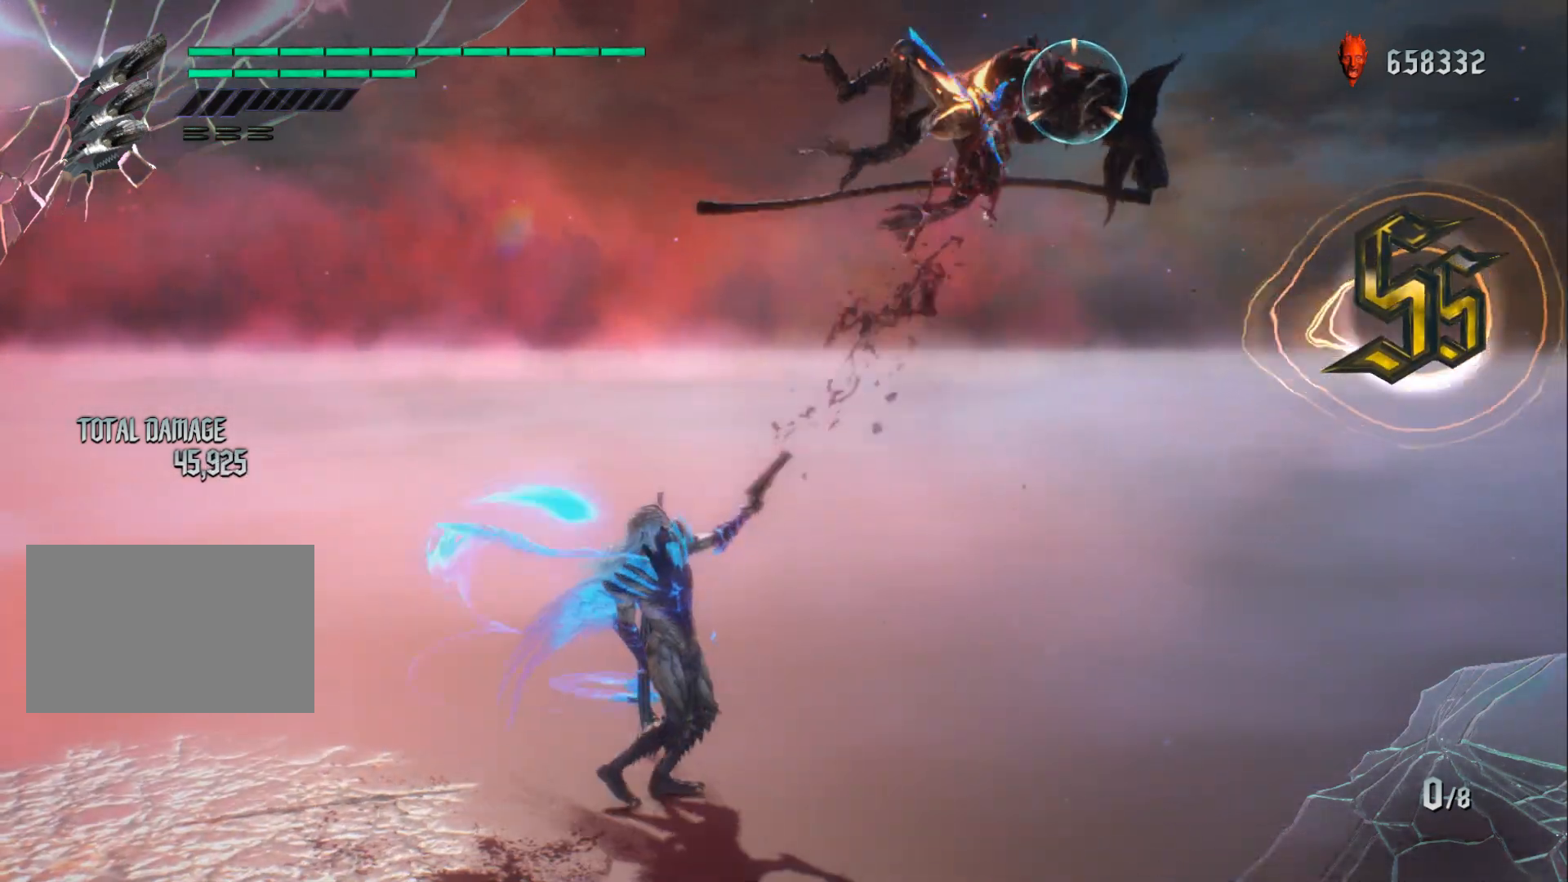
{"buttons": ["R1"], "left_stick": "down-right", "right_stick": "center", "events": [[66, "B", "down"], [166, "Y", "up"], [183, "B", "up"], [283, "Y", "down"], [350, "Y", "up"]]}
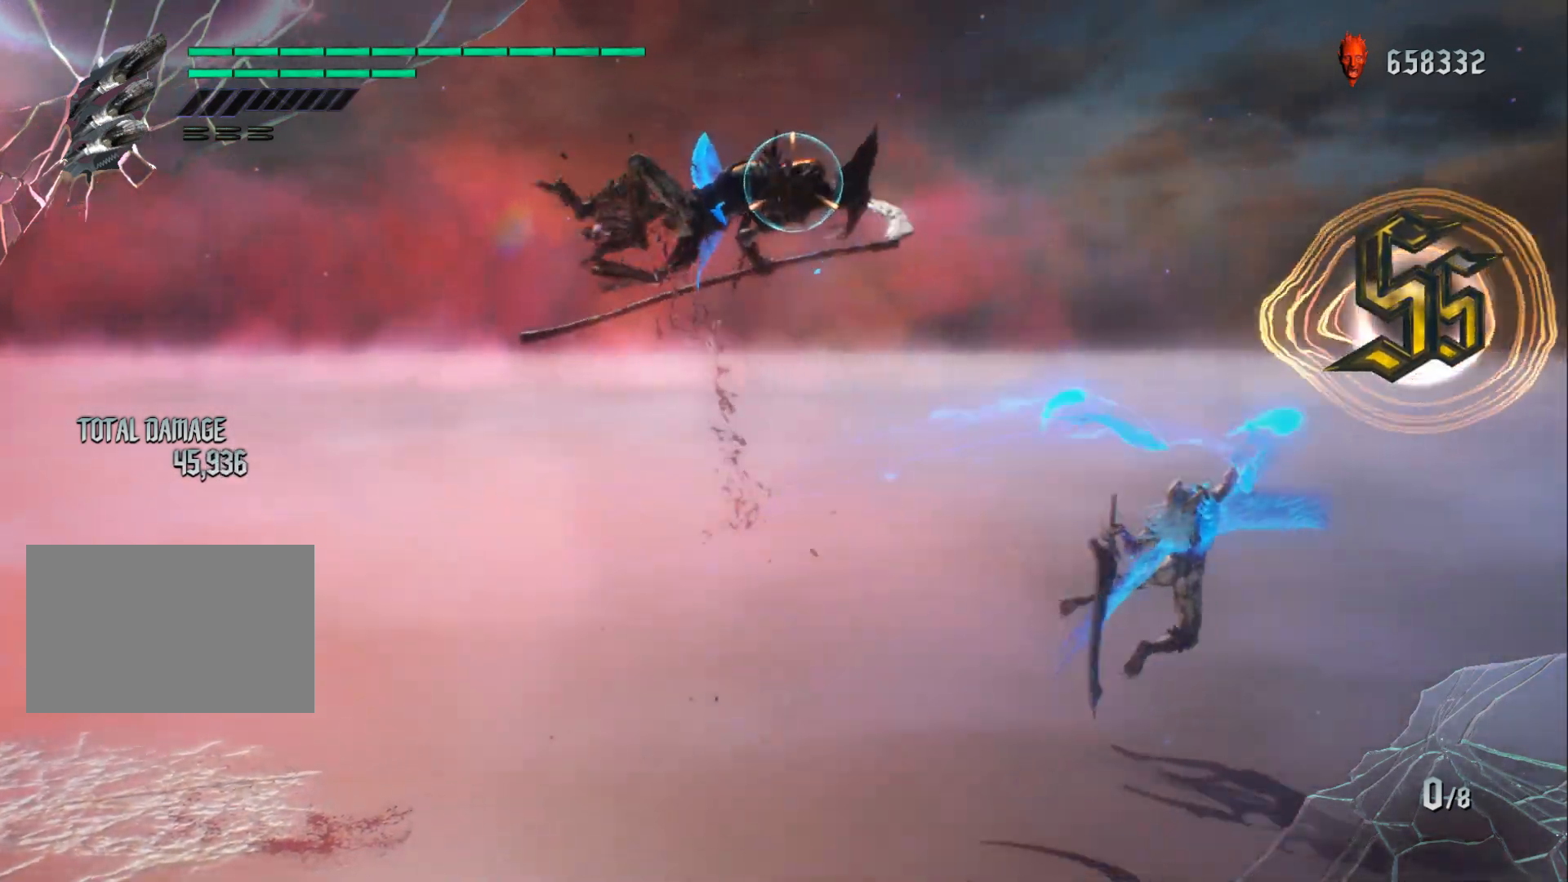
{"buttons": ["R1"], "left_stick": "center", "right_stick": "center", "events": [[150, "left_stick", "center"]]}
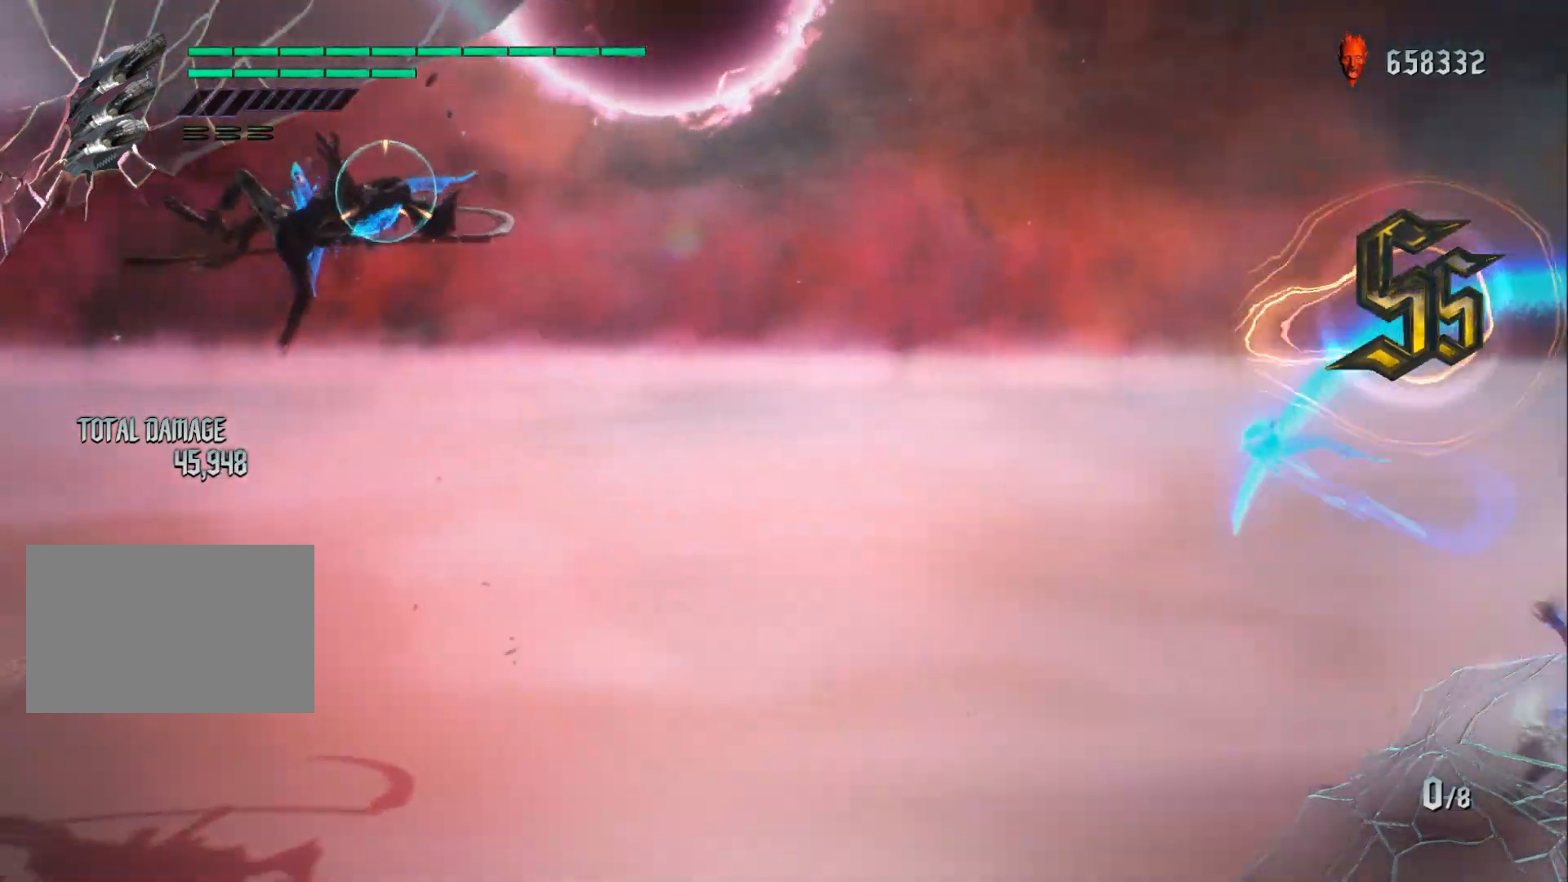
{"buttons": ["R1"], "left_stick": "down-left", "right_stick": "center", "events": [[66, "L2", "down"], [116, "left_stick", "down-left"], [216, "L2", "up"], [250, "Y", "down"], [333, "Y", "up"], [400, "Y", "down"], [500, "Y", "up"]]}
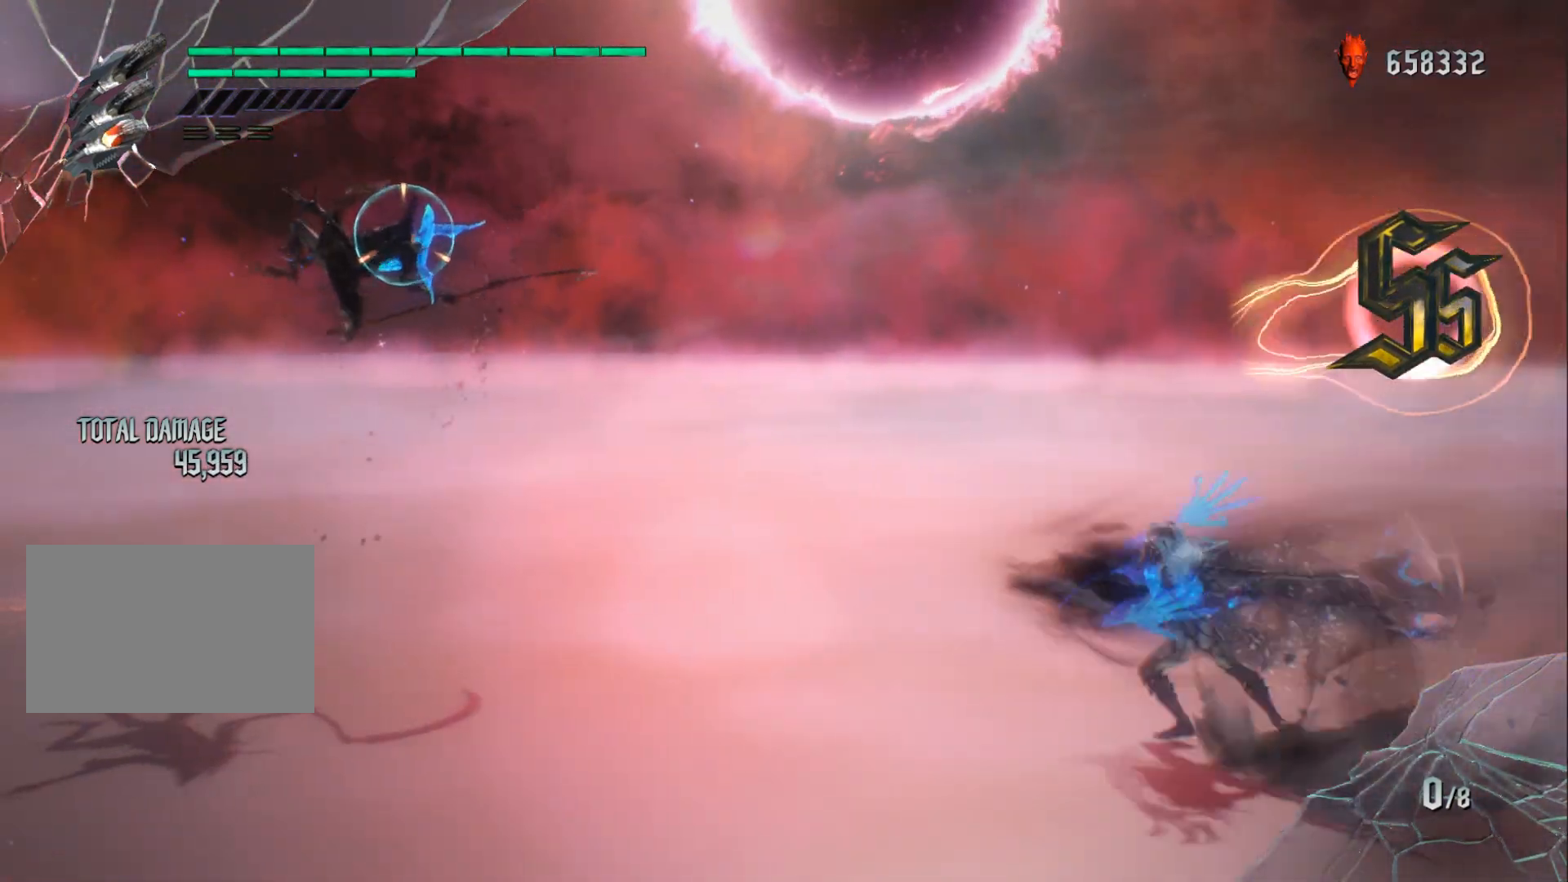
{"buttons": [], "left_stick": "center", "right_stick": "center", "events": [[100, "left_stick", "center"], [267, "R1", "up"]]}
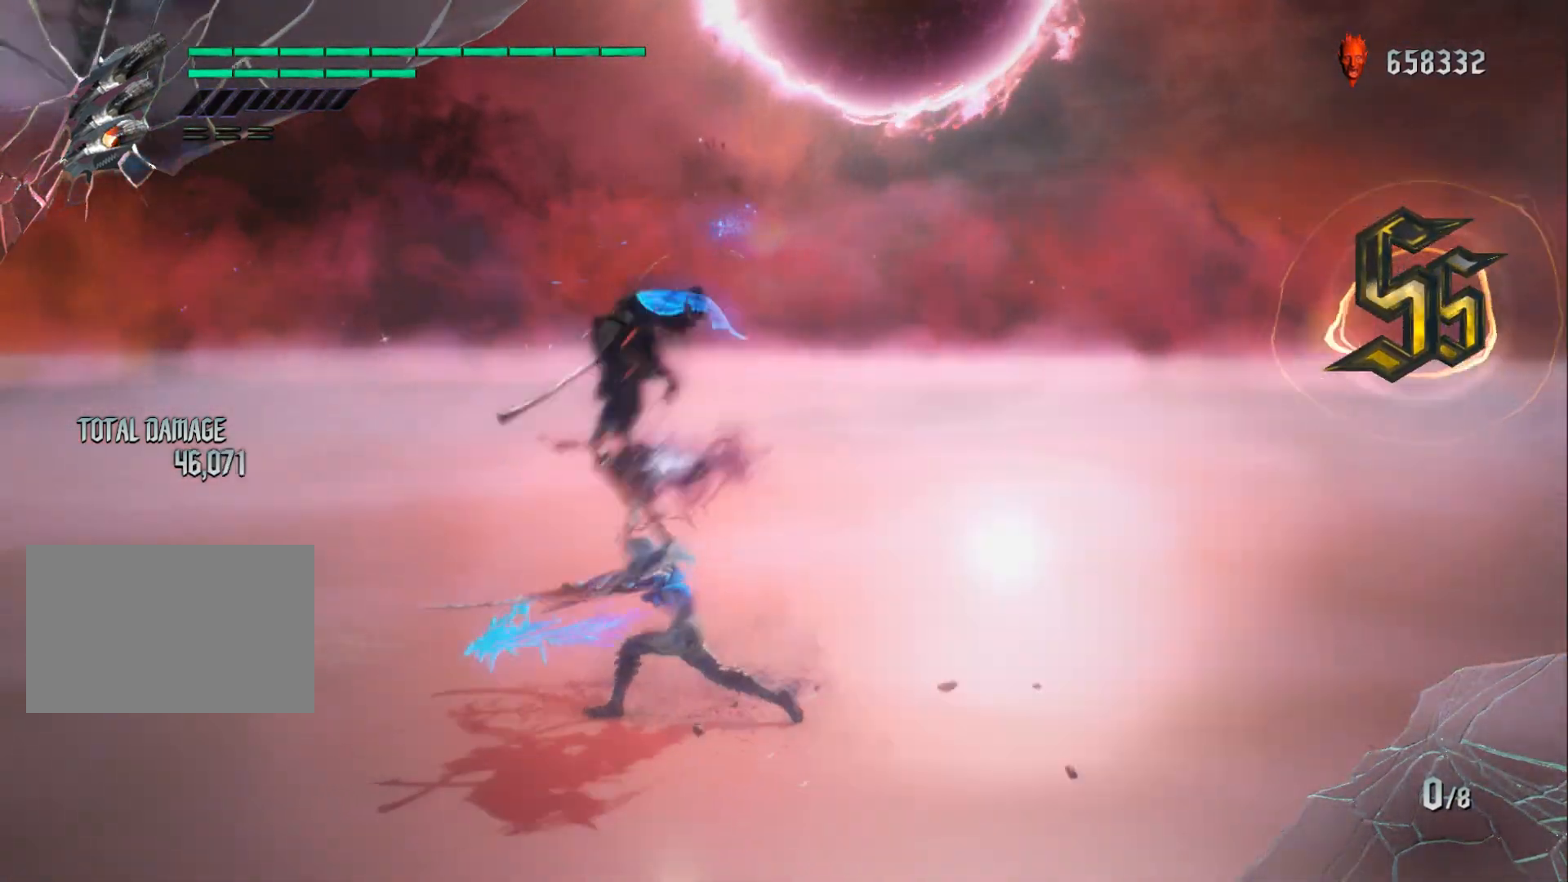
{"buttons": [], "left_stick": "center", "right_stick": "center", "events": [[66, "L2", "down"], [183, "L2", "up"]]}
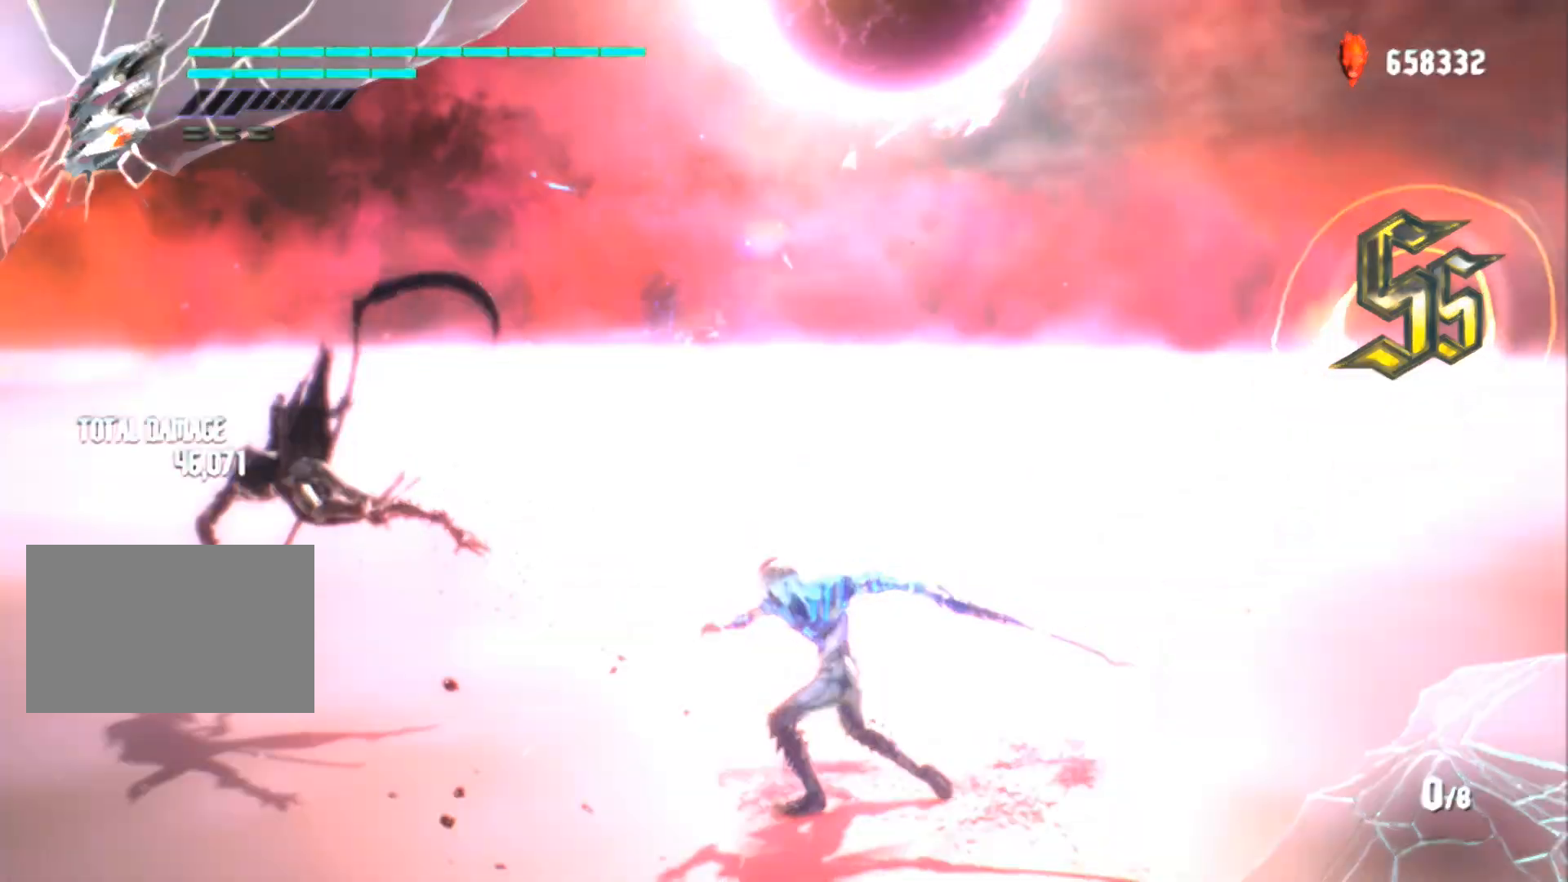
{"buttons": ["R1"], "left_stick": "down-right", "right_stick": "center"}
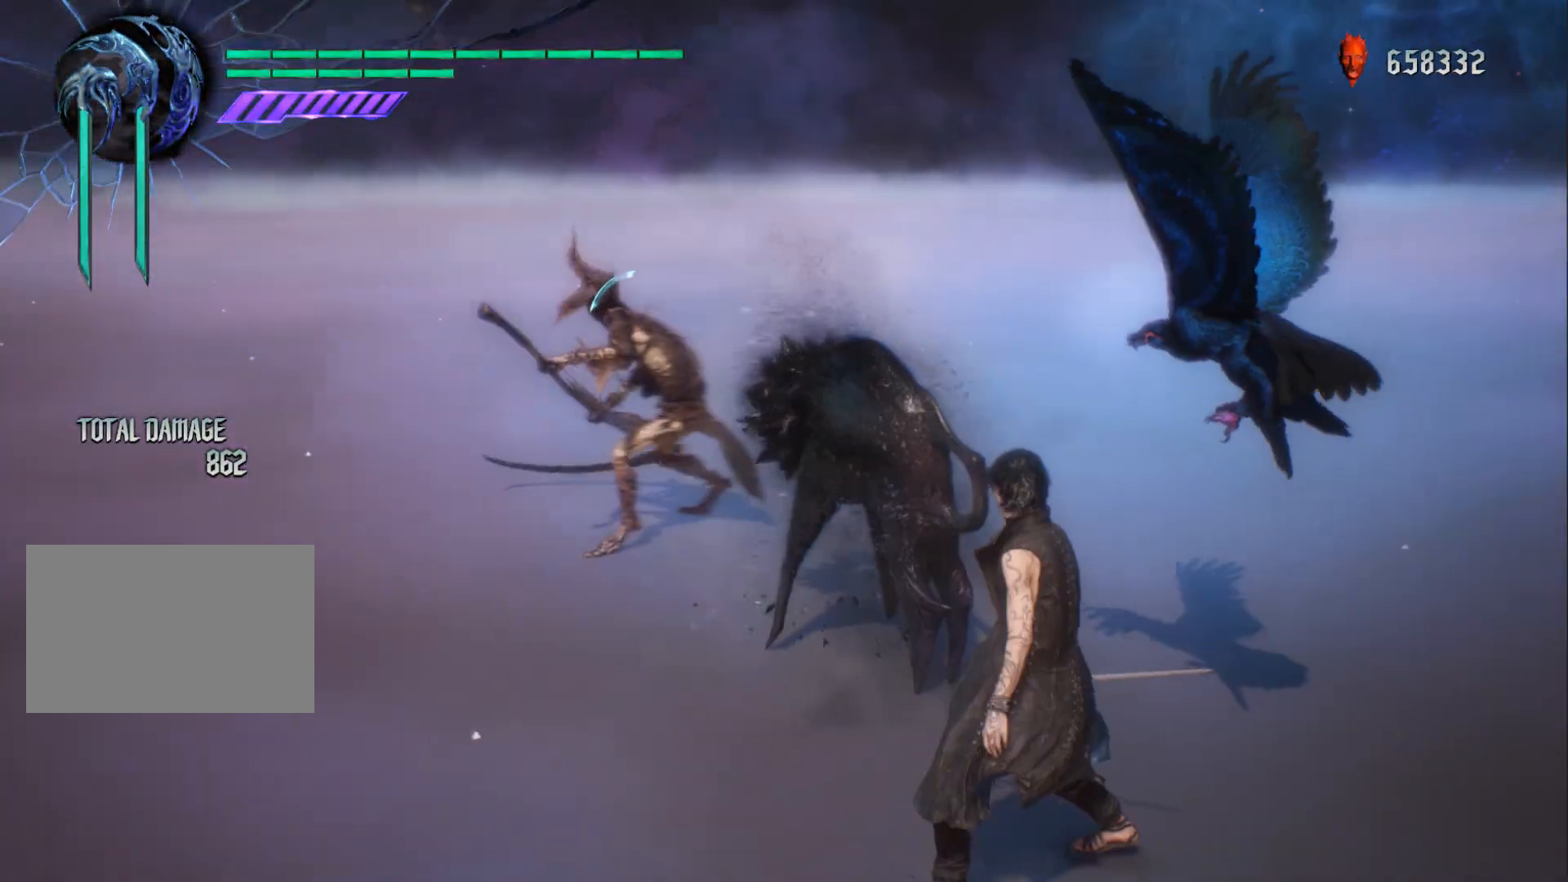
{"buttons": ["X", "R1"], "left_stick": "up", "right_stick": "center", "events": [[66, "left_stick", "up"], [250, "left_stick", "down-left"], [483, "left_stick", "up"], [500, "X", "down"]]}
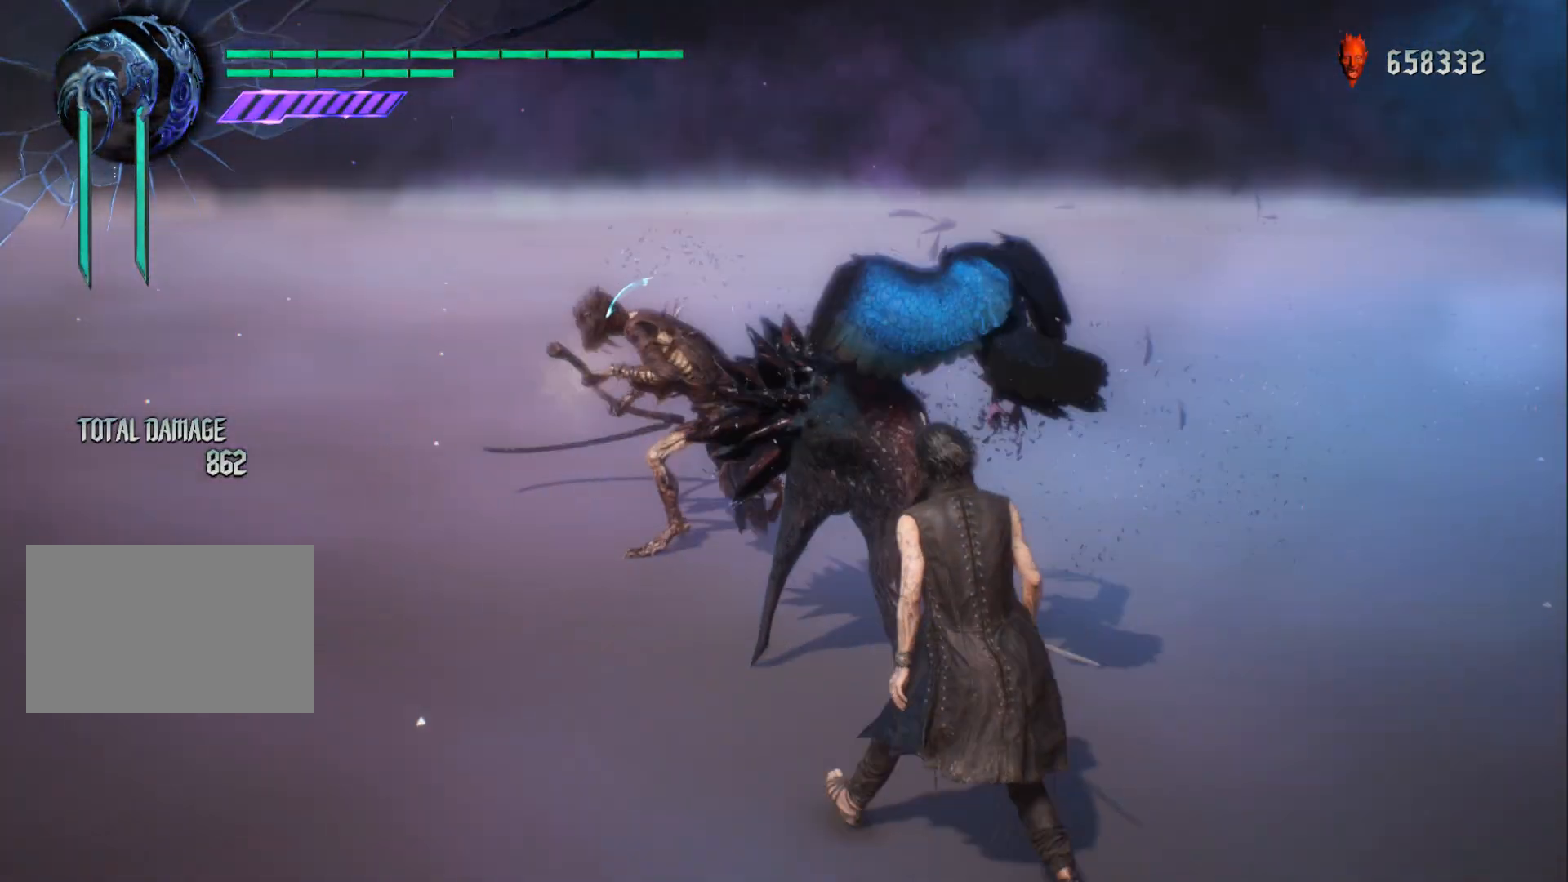
{"buttons": ["R1"], "left_stick": "up", "right_stick": "center", "events": [[150, "X", "up"]]}
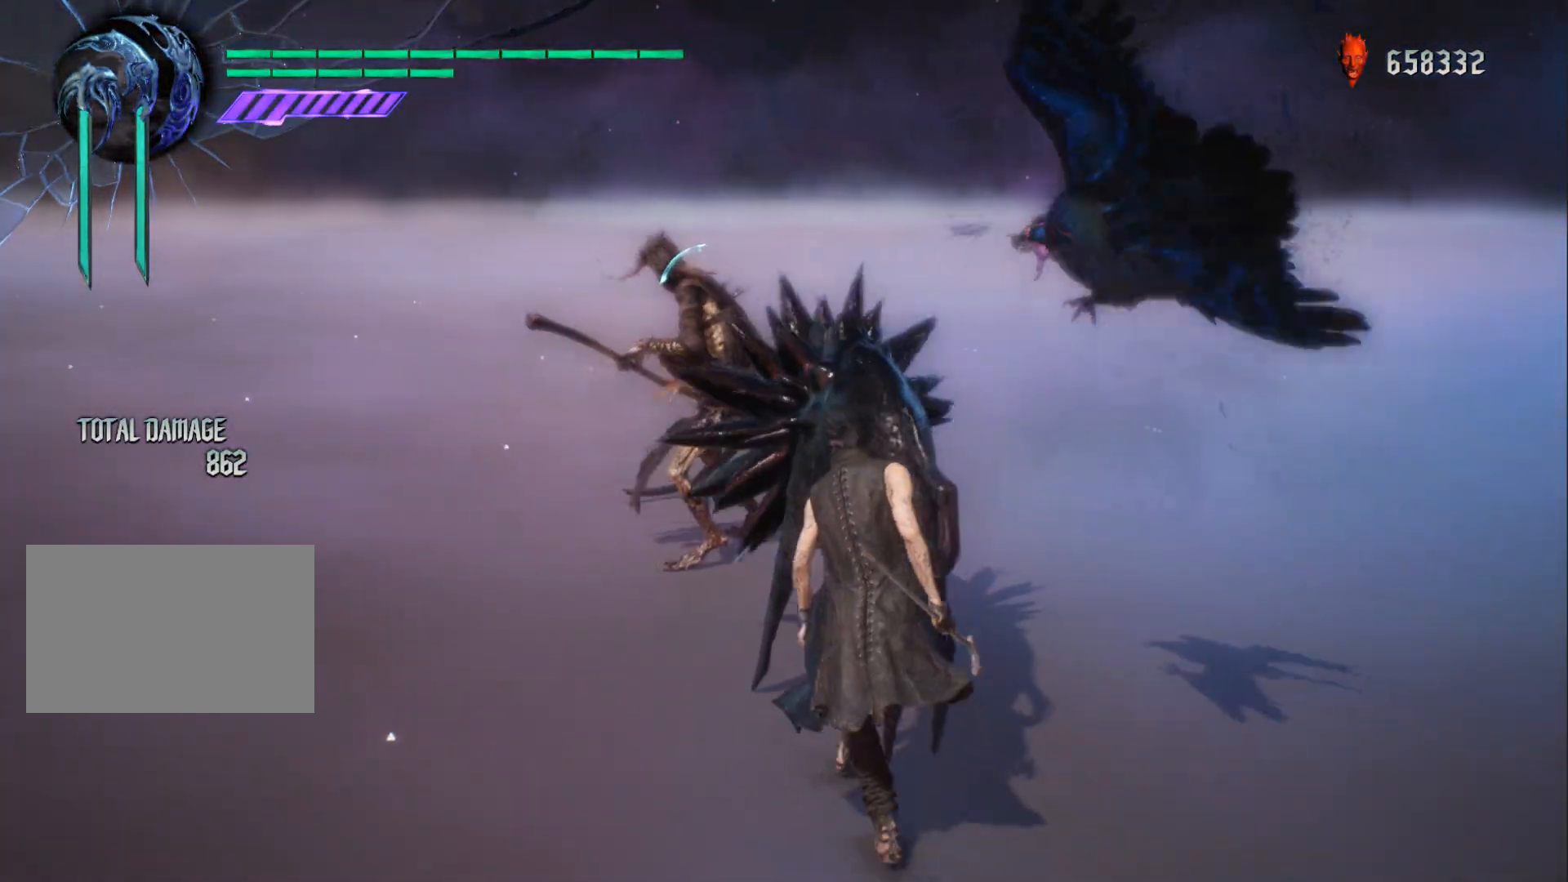
{"buttons": [], "left_stick": "up", "right_stick": "center", "events": [[50, "left_stick", "down-left"], [150, "R1", "up"], [200, "left_stick", "up"]]}
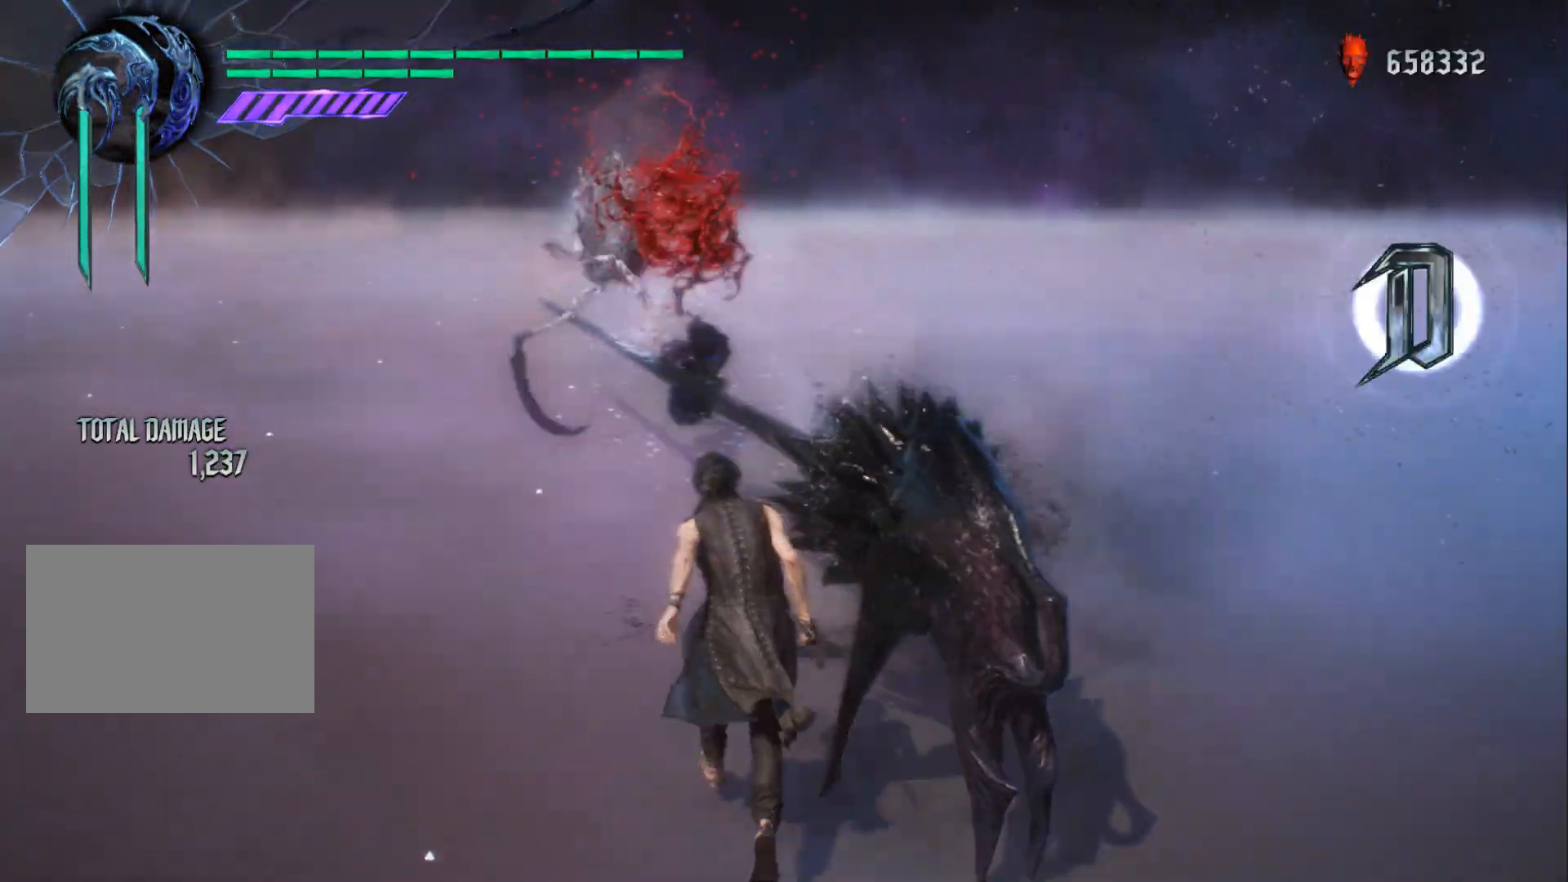
{"buttons": ["R1"], "left_stick": "down", "right_stick": "center", "events": [[167, "A", "down"], [367, "A", "up"], [384, "R1", "down"], [434, "left_stick", "down"]]}
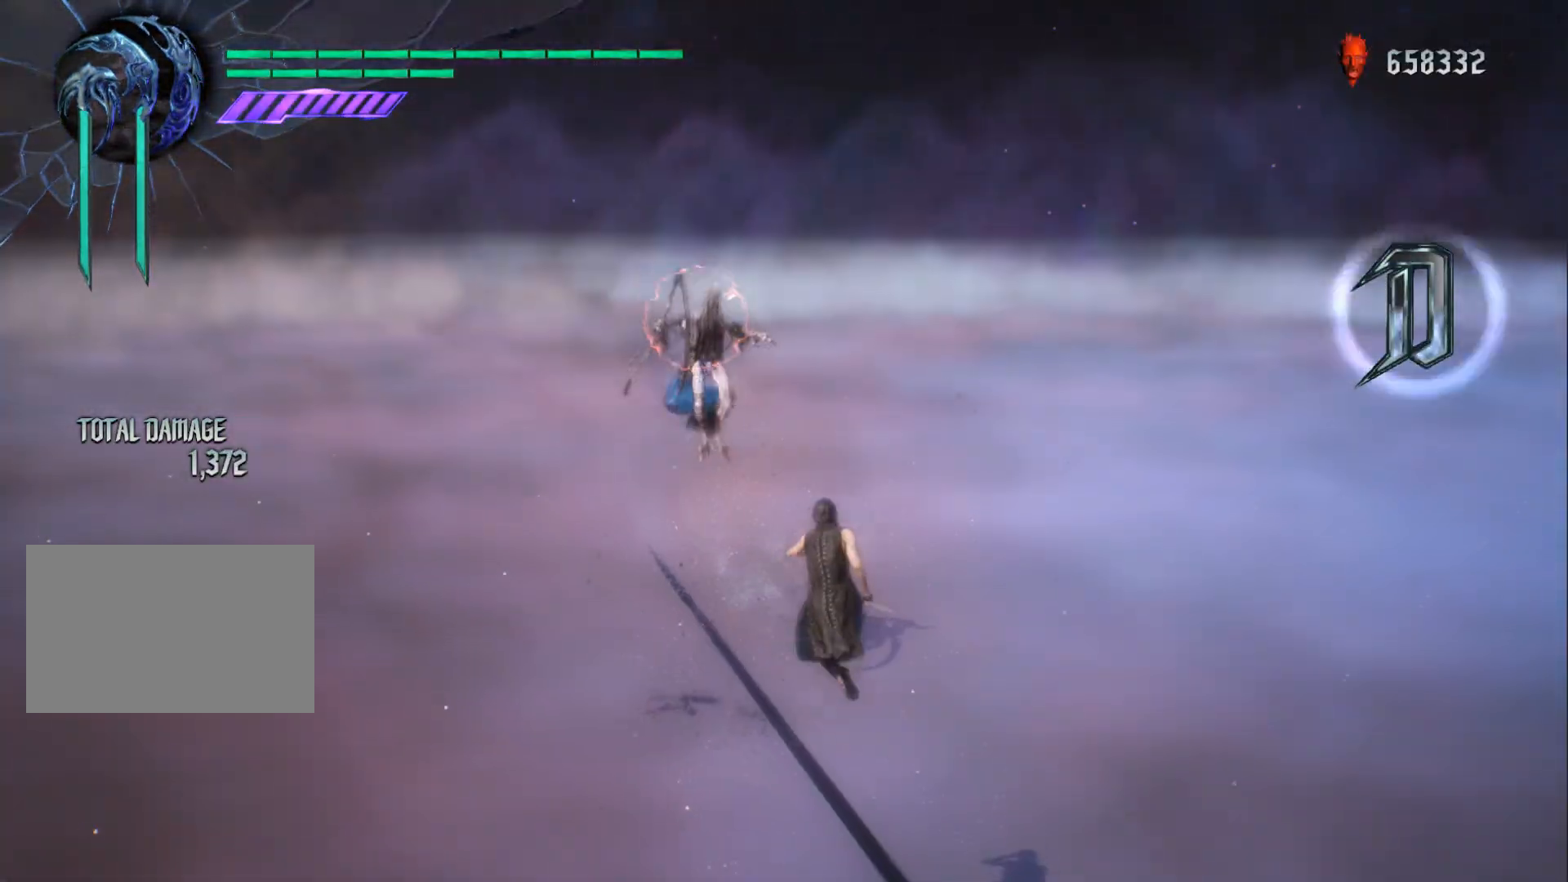
{"buttons": ["X", "R1"], "left_stick": "center", "right_stick": "center", "events": [[50, "right_stick", "down-right"], [66, "left_stick", "up"], [100, "B", "down"], [100, "right_stick", "center"], [150, "left_stick", "center"], [183, "B", "up"], [233, "R1", "up"], [300, "R1", "down"], [300, "X", "down"], [383, "X", "up"], [433, "X", "down"]]}
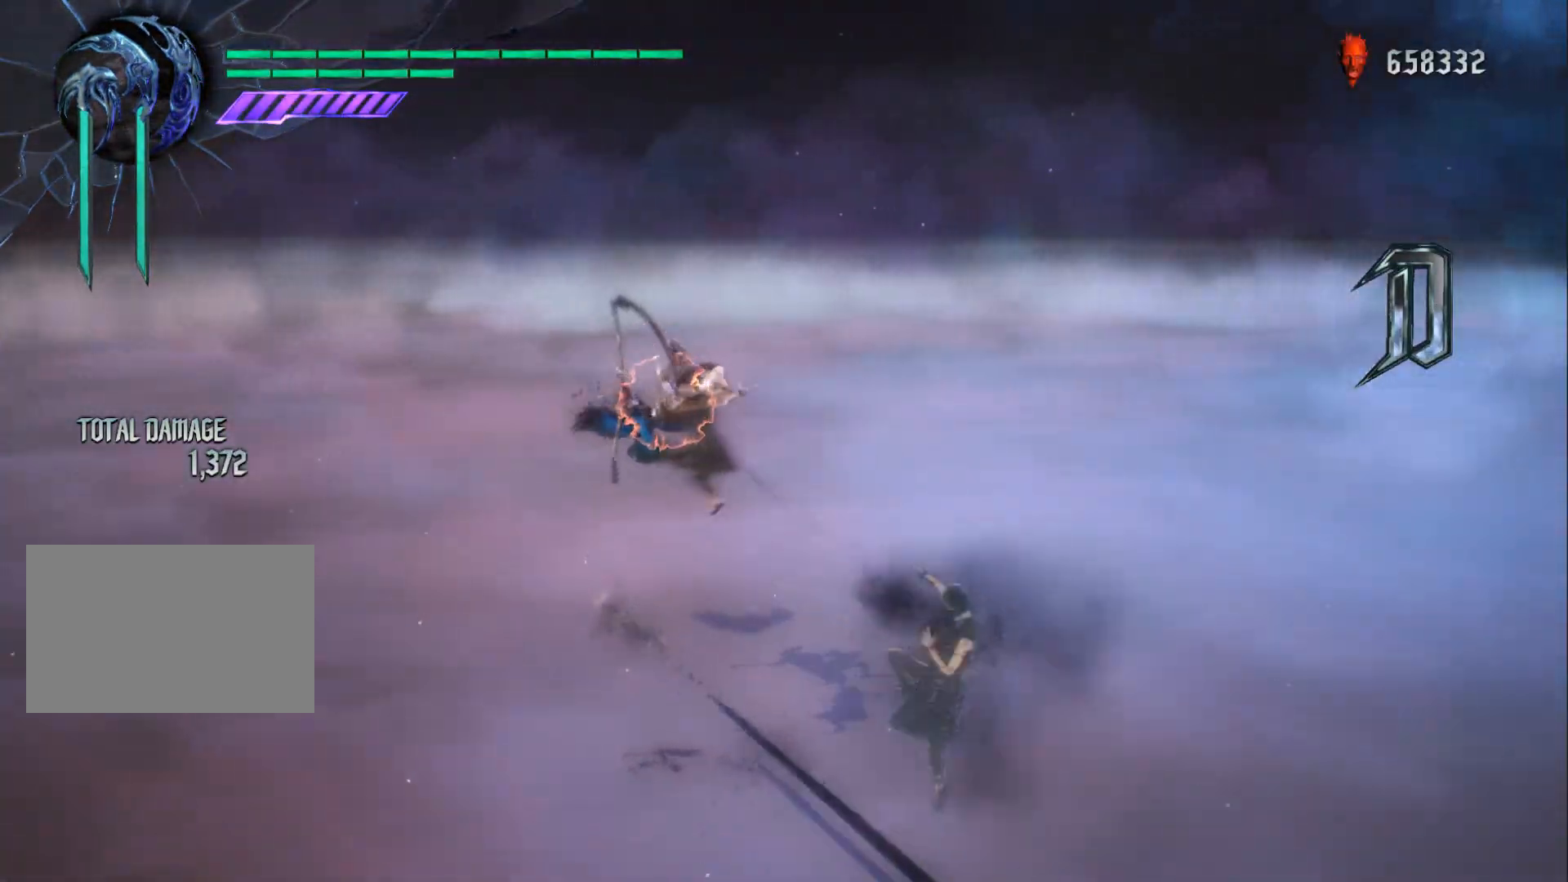
{"buttons": [], "left_stick": "center", "right_stick": "center", "events": [[17, "X", "up"], [150, "R1", "up"], [350, "B", "down"], [450, "B", "up"]]}
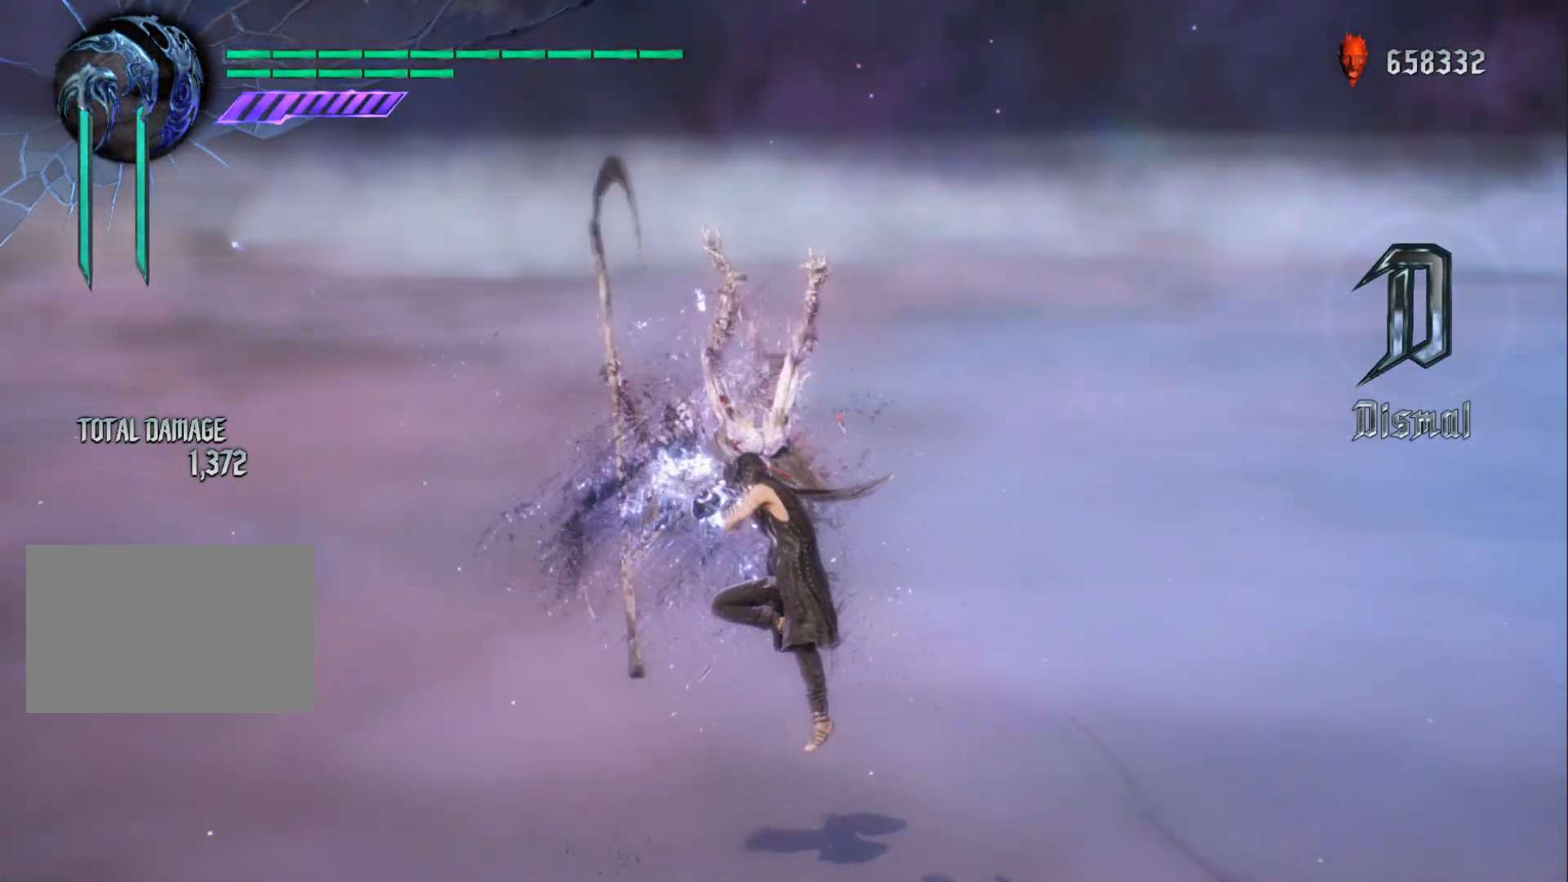
{"buttons": [], "left_stick": "center", "right_stick": "center", "events": []}